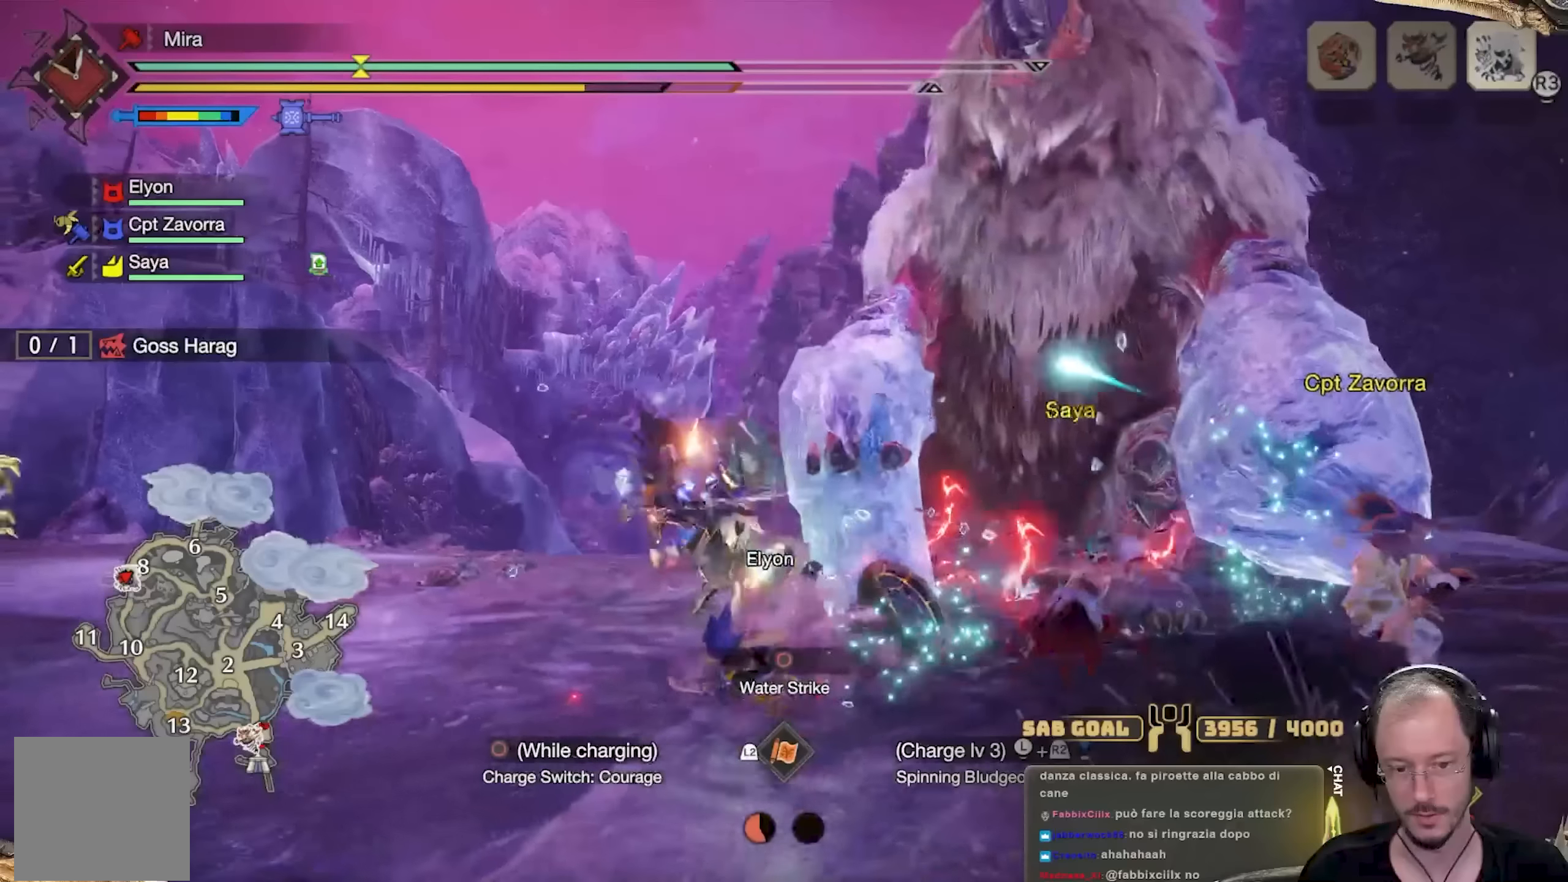
Gameplay with a controller (Xbox layout); each line is a JSON object with the inputs held at the frame after it. "events" lists button and stick changes between this image and that frame as [ms after this image, input, new state], when the widget could be followed in between. Not read: R3.
{"buttons": ["R2"], "left_stick": "left", "right_stick": "right", "events": [[101, "left_stick", "up-left"], [117, "right_stick", "down-right"], [301, "right_stick", "center"], [334, "left_stick", "left"], [418, "right_stick", "right"]]}
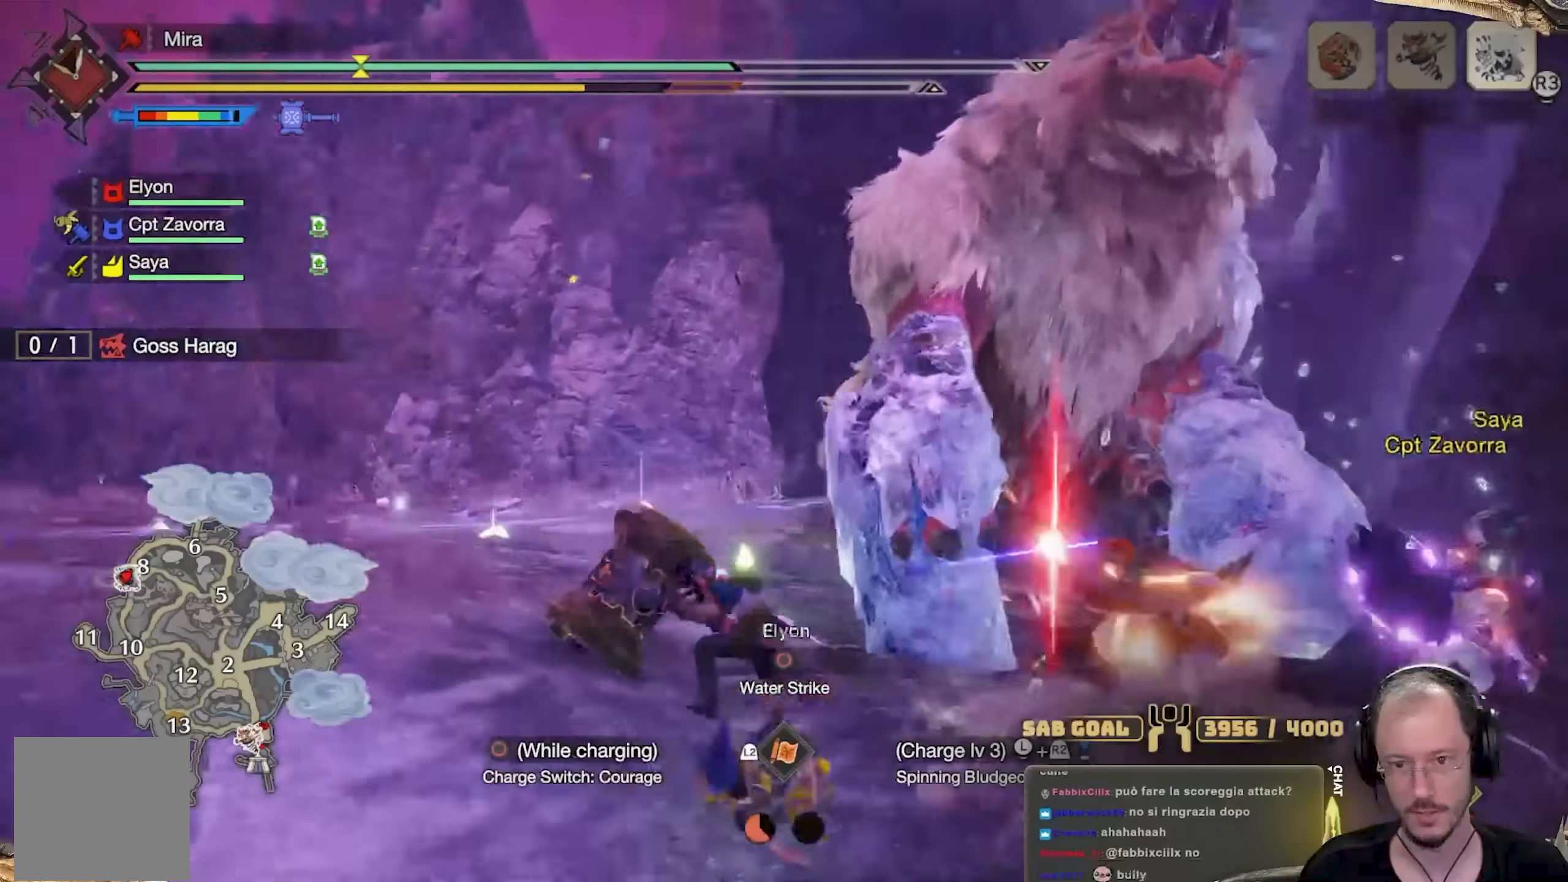
{"buttons": ["R2"], "left_stick": "down", "right_stick": "down", "events": [[67, "left_stick", "down-left"], [267, "right_stick", "center"], [317, "left_stick", "down"], [417, "right_stick", "down"]]}
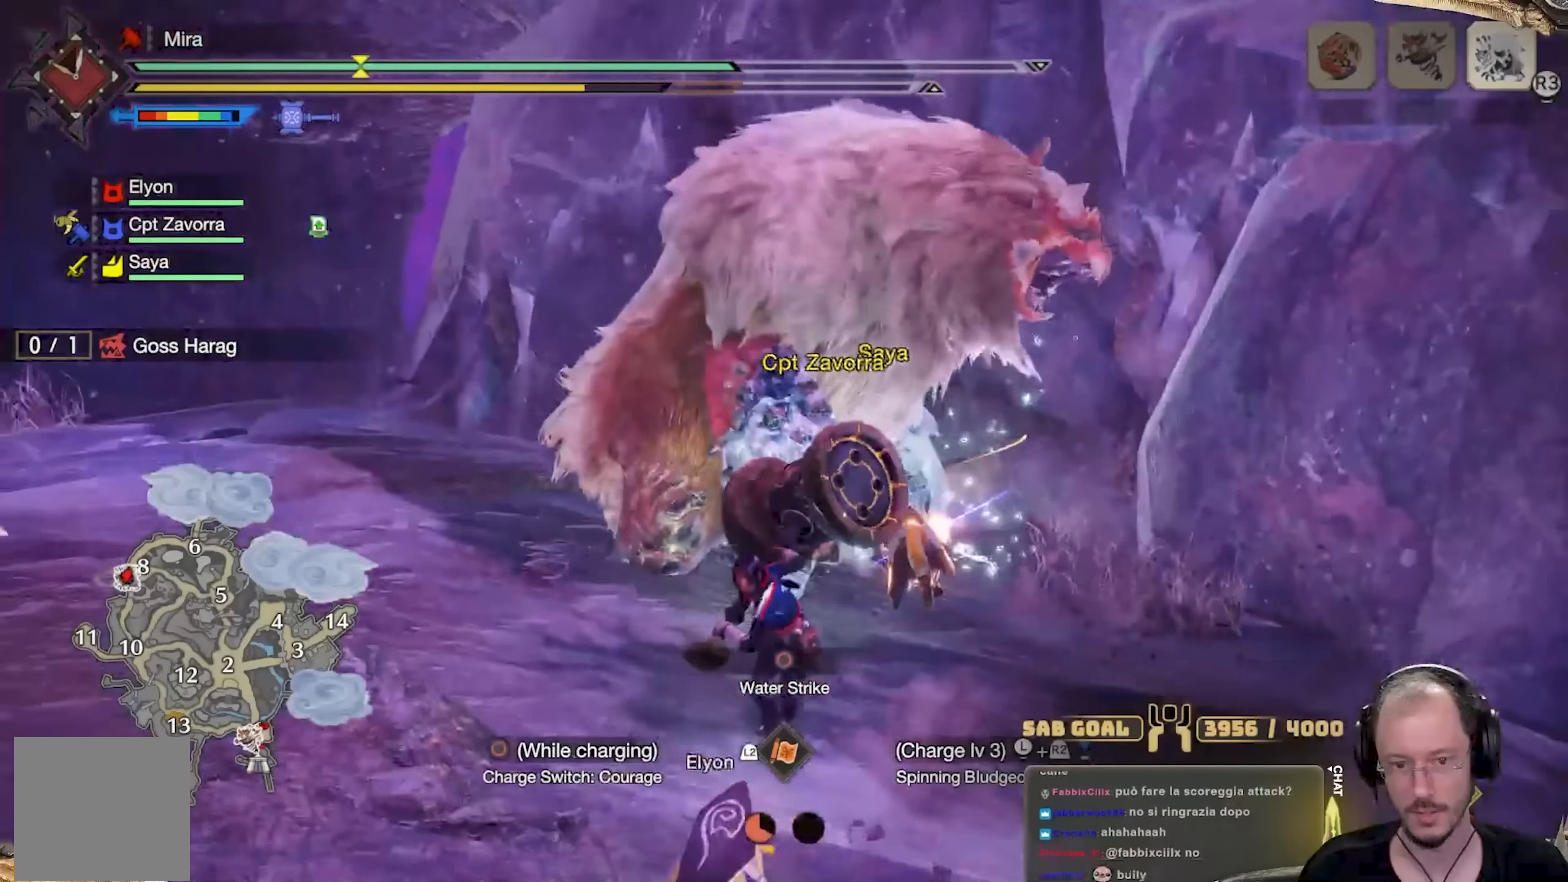
{"buttons": ["R2"], "left_stick": "down", "right_stick": "center", "events": [[50, "right_stick", "center"]]}
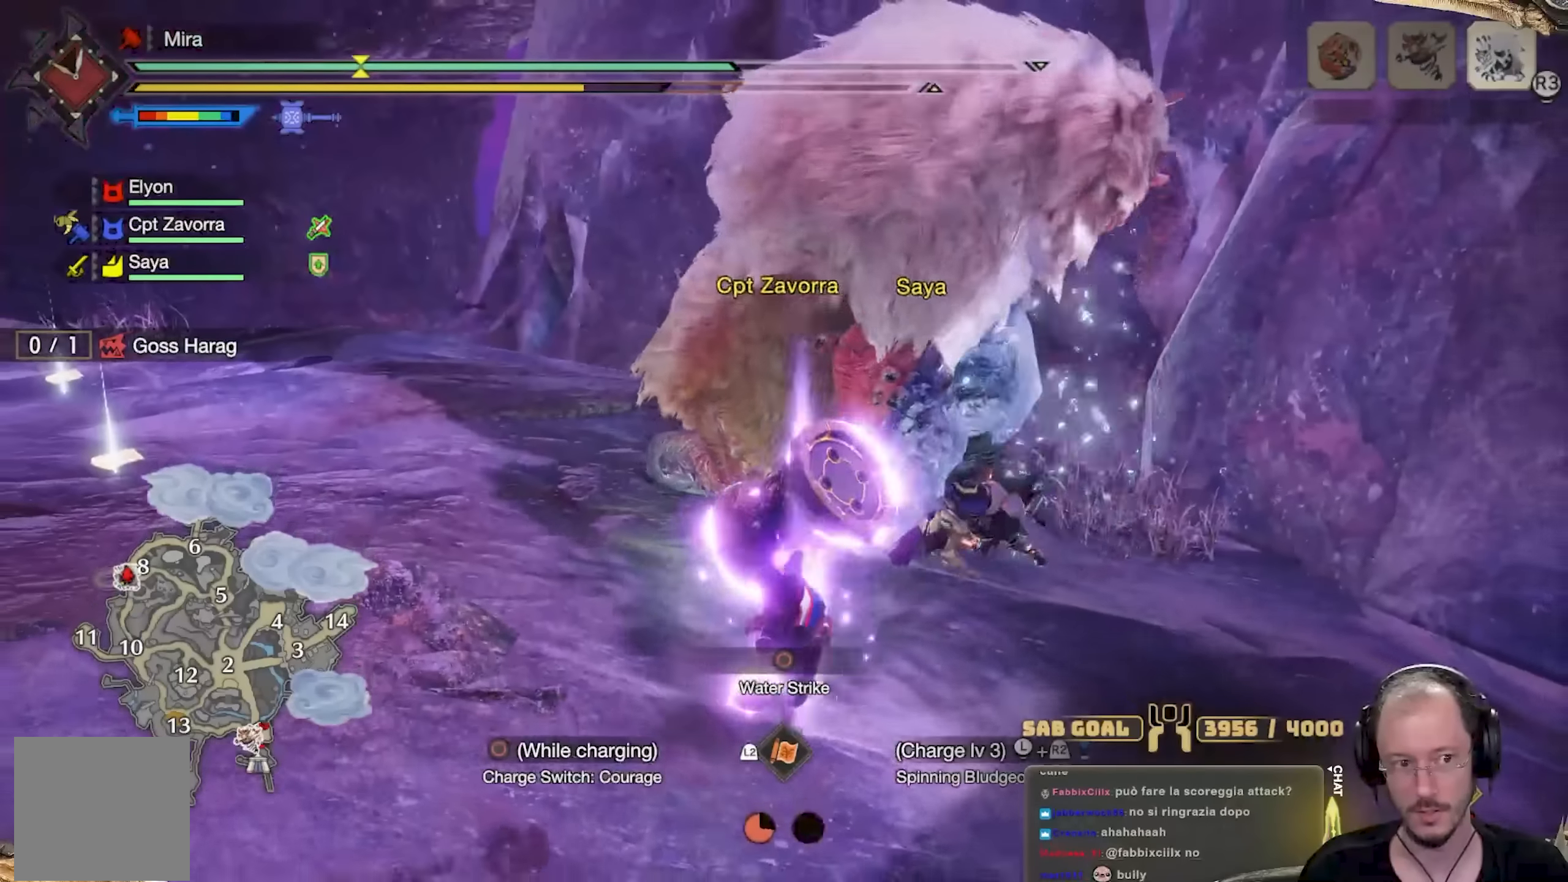
{"buttons": ["R2"], "left_stick": "right", "right_stick": "center", "events": [[83, "left_stick", "down-right"], [334, "left_stick", "right"]]}
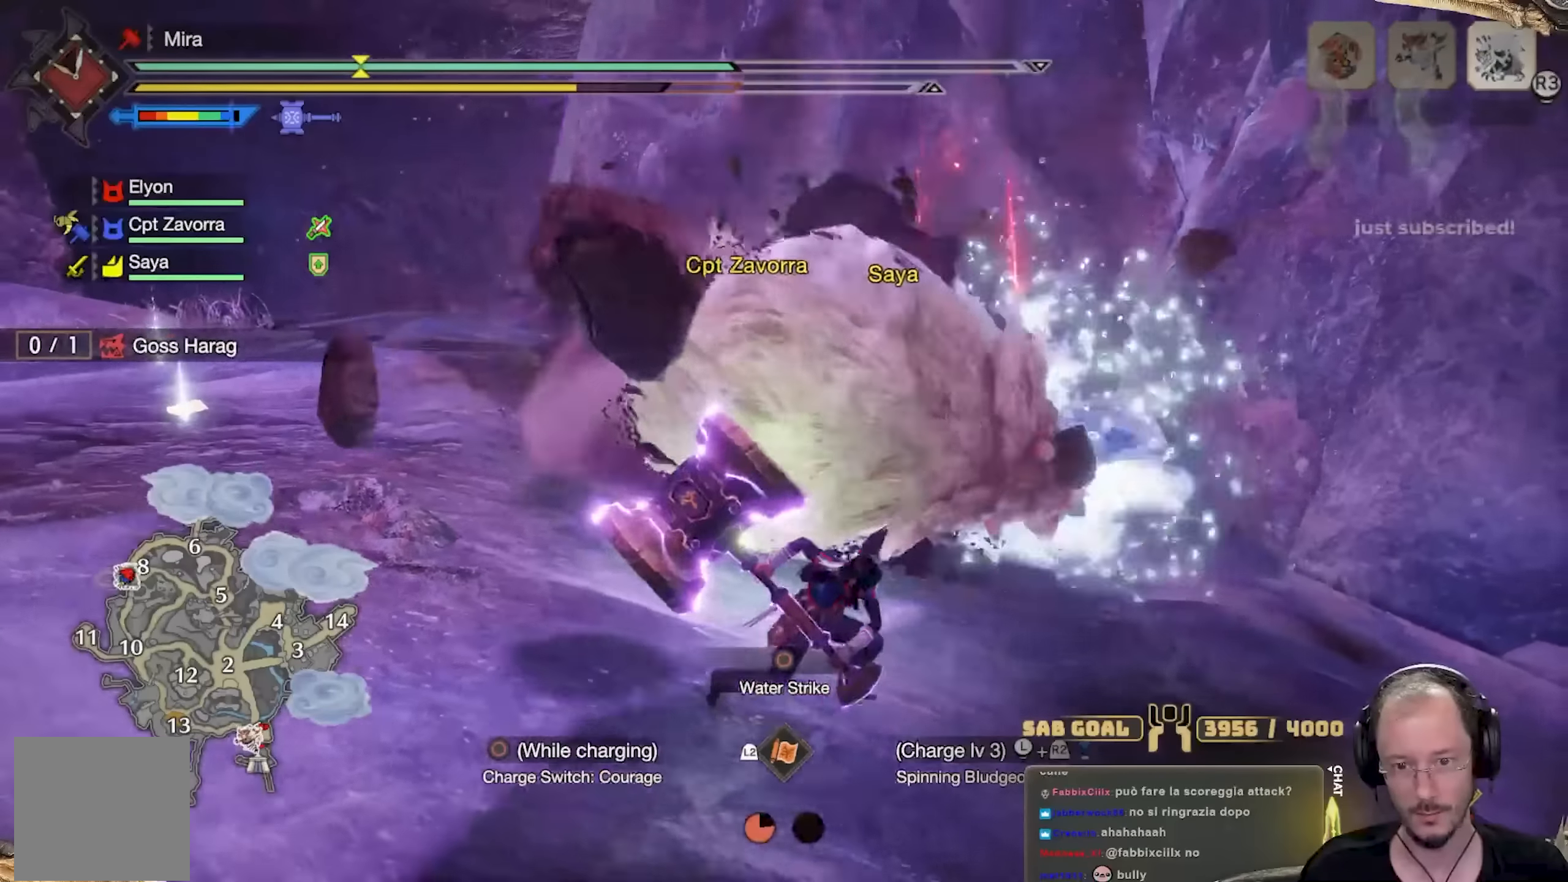
{"buttons": ["R2"], "left_stick": "center", "right_stick": "center", "events": [[267, "left_stick", "up-right"], [468, "left_stick", "center"]]}
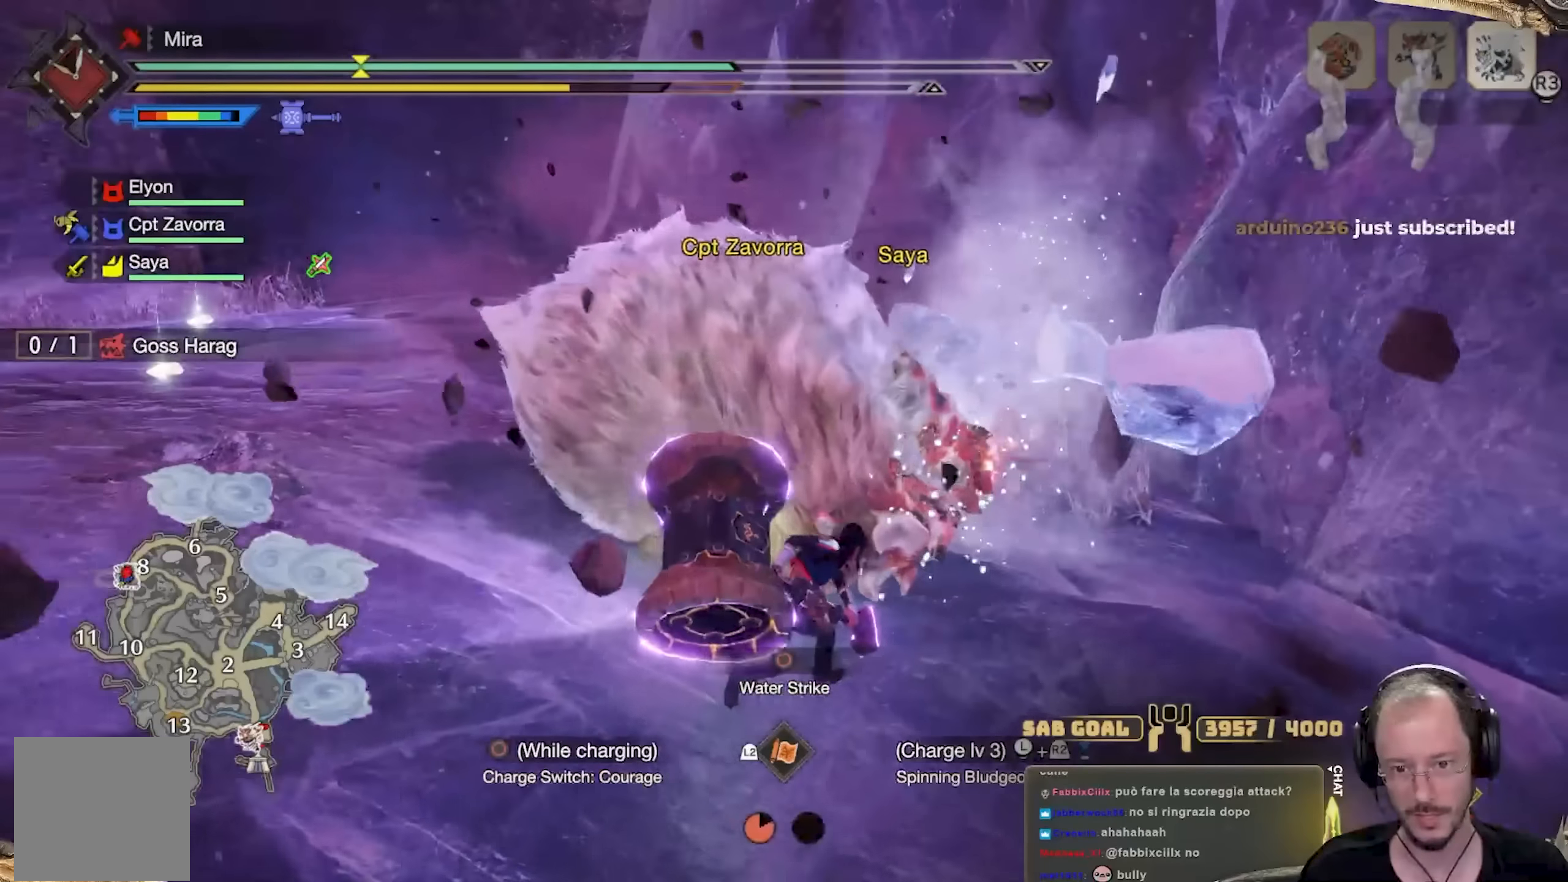
{"buttons": ["R2"], "left_stick": "center", "right_stick": "center", "events": [[33, "R2", "up"], [317, "R2", "down"]]}
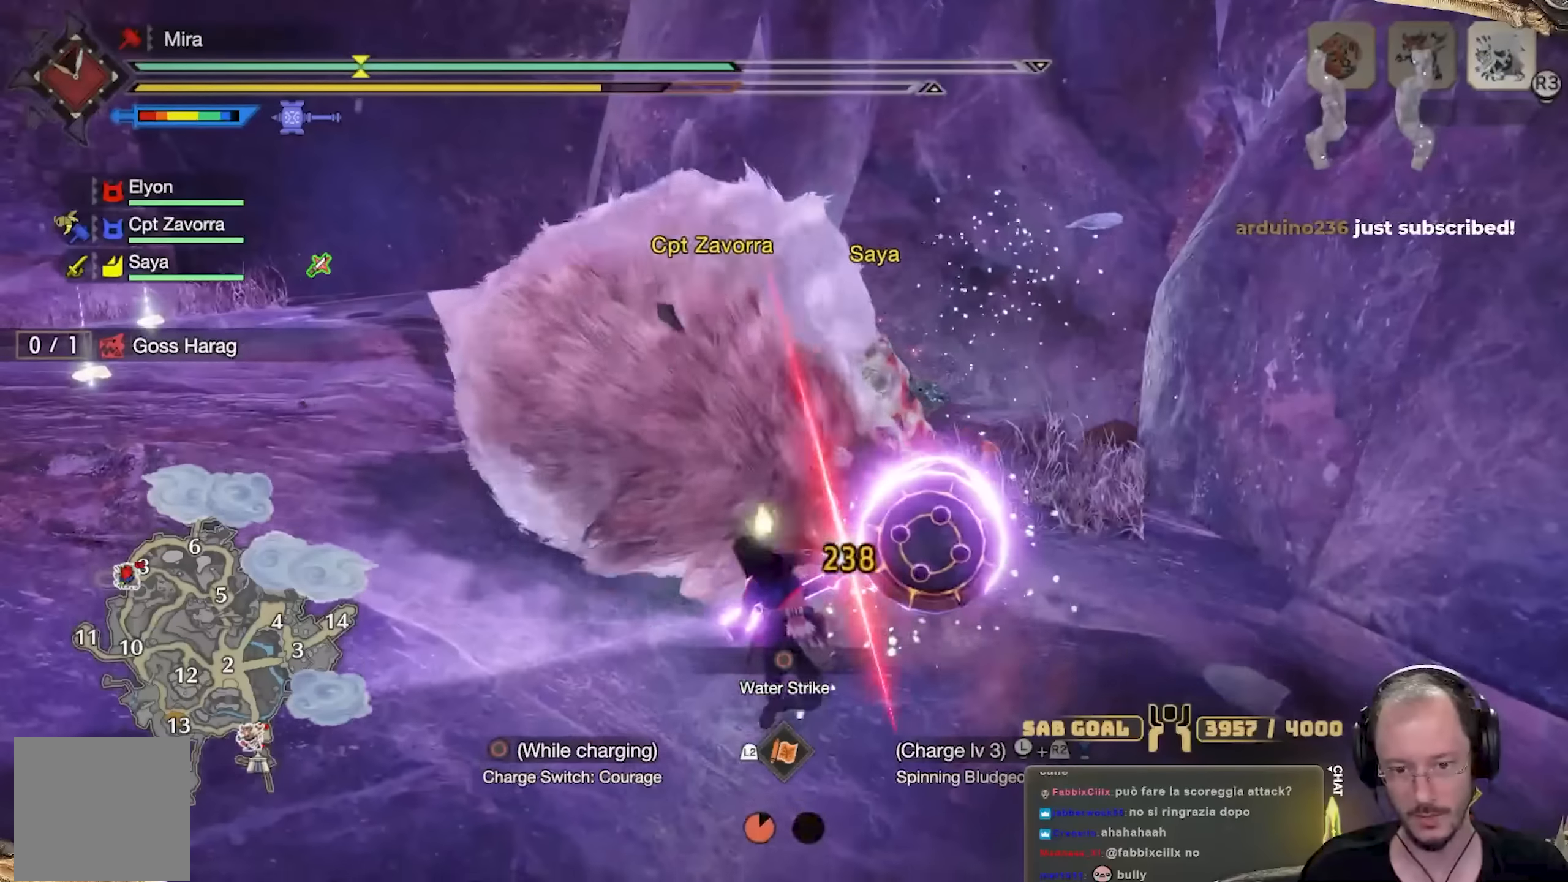
{"buttons": ["R2"], "left_stick": "center", "right_stick": "center", "events": []}
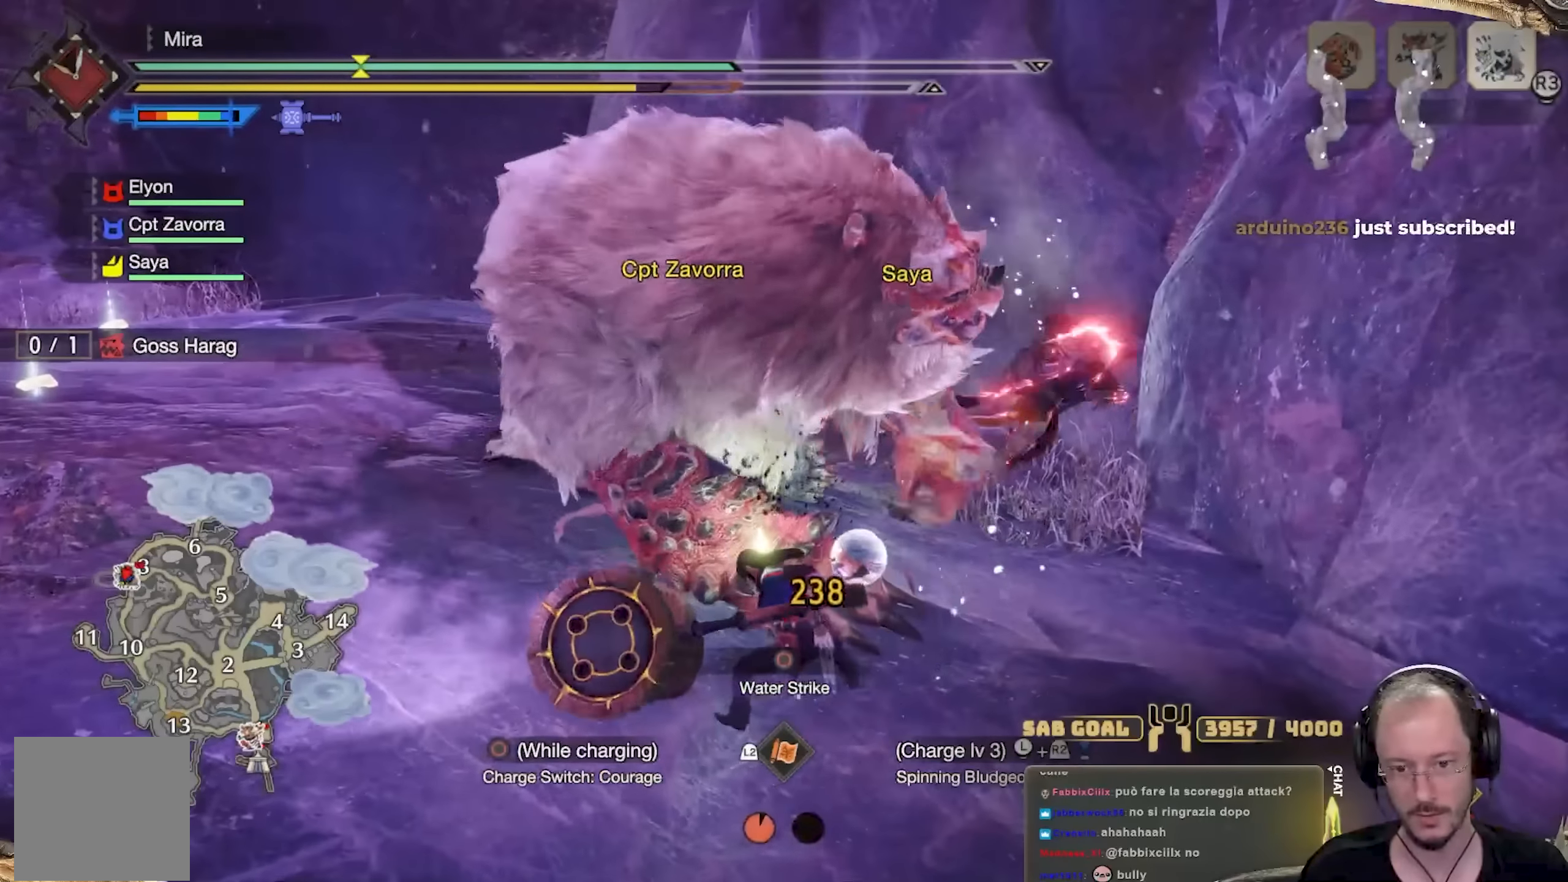
{"buttons": [], "left_stick": "center", "right_stick": "center", "events": [[350, "R2", "up"]]}
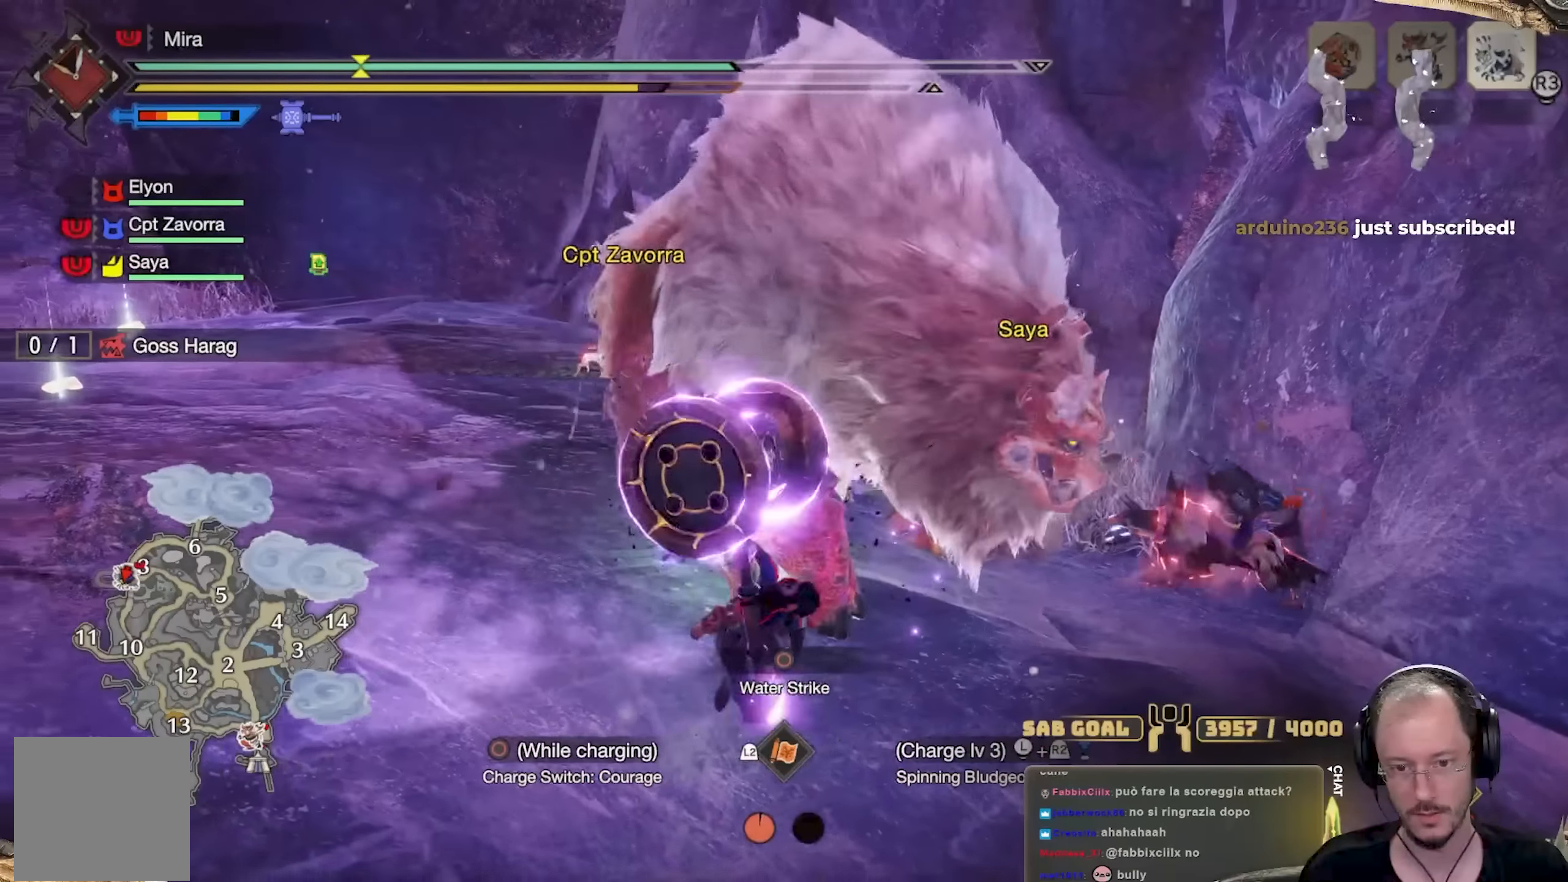
{"buttons": [], "left_stick": "right", "right_stick": "center", "events": [[434, "left_stick", "right"]]}
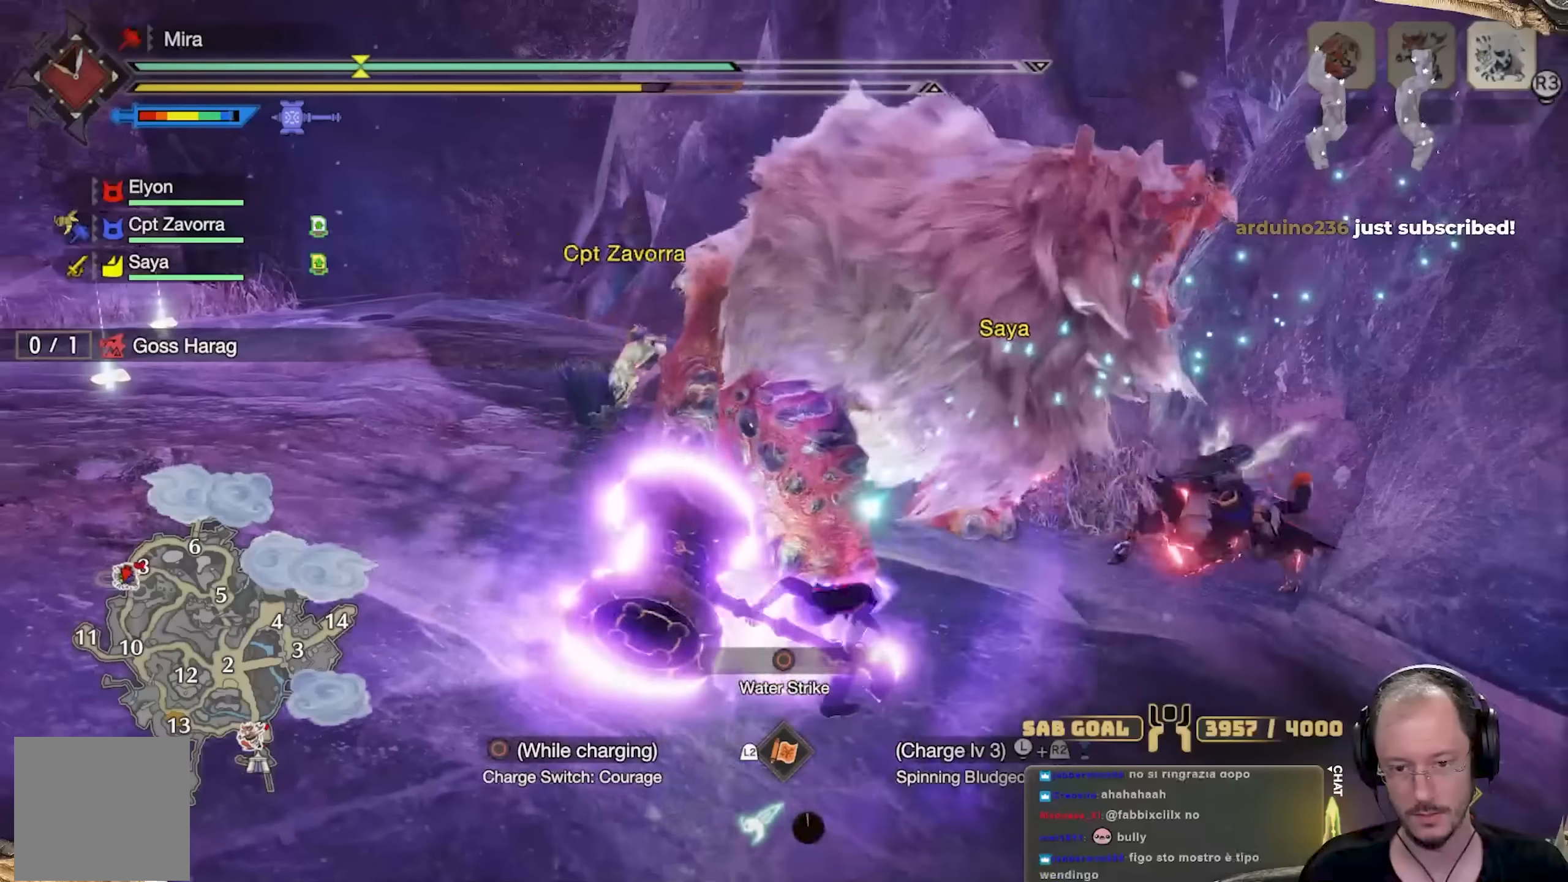
{"buttons": [], "left_stick": "right", "right_stick": "center", "events": []}
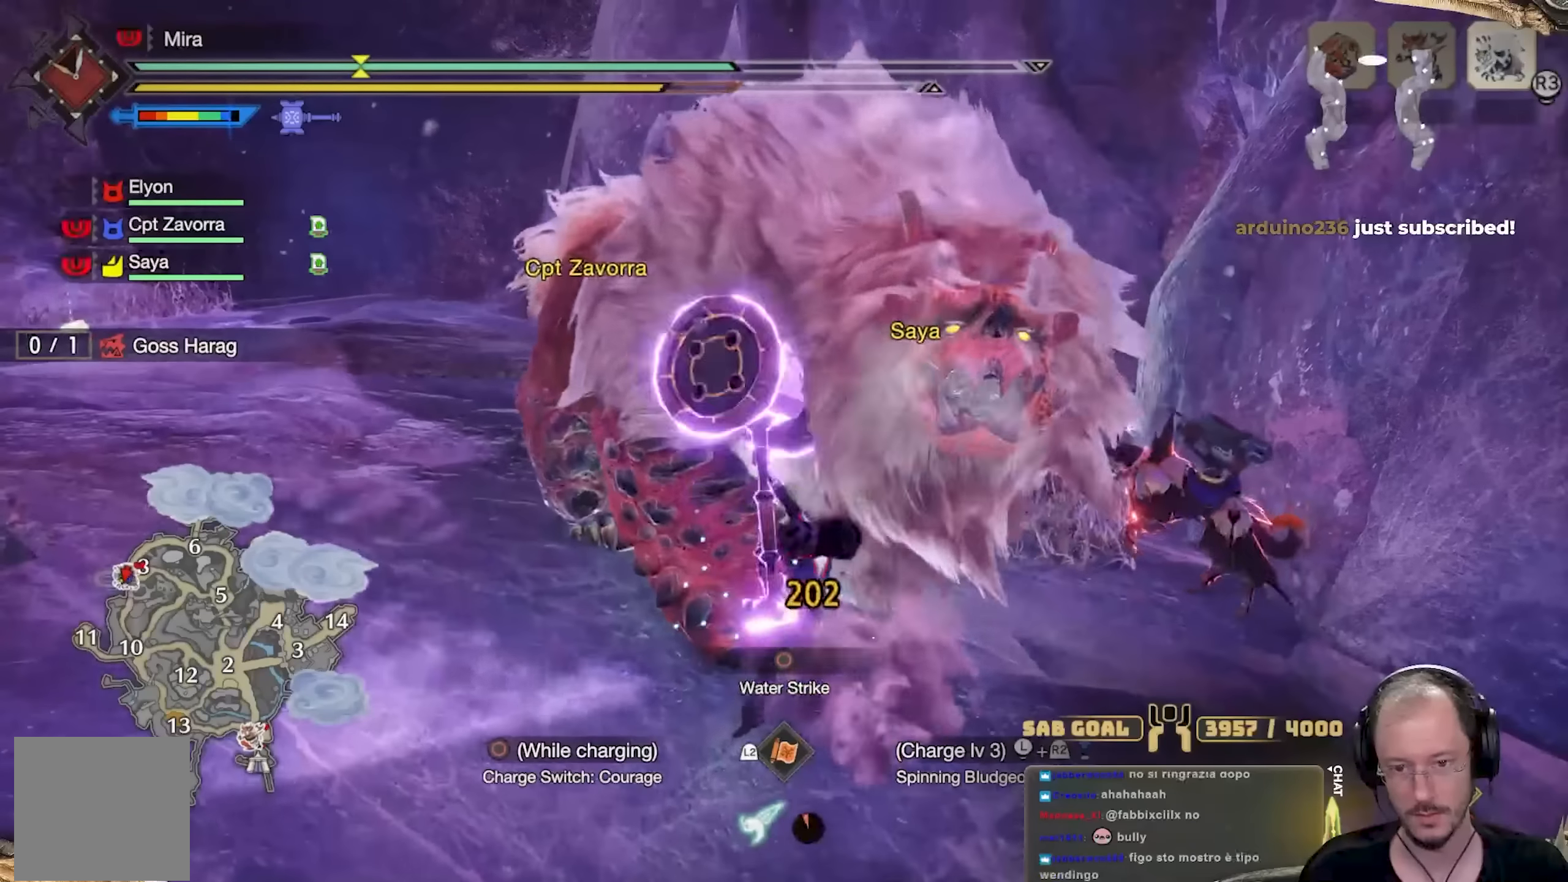
{"buttons": ["R2"], "left_stick": "center", "right_stick": "center", "events": [[150, "R2", "down"], [417, "left_stick", "center"]]}
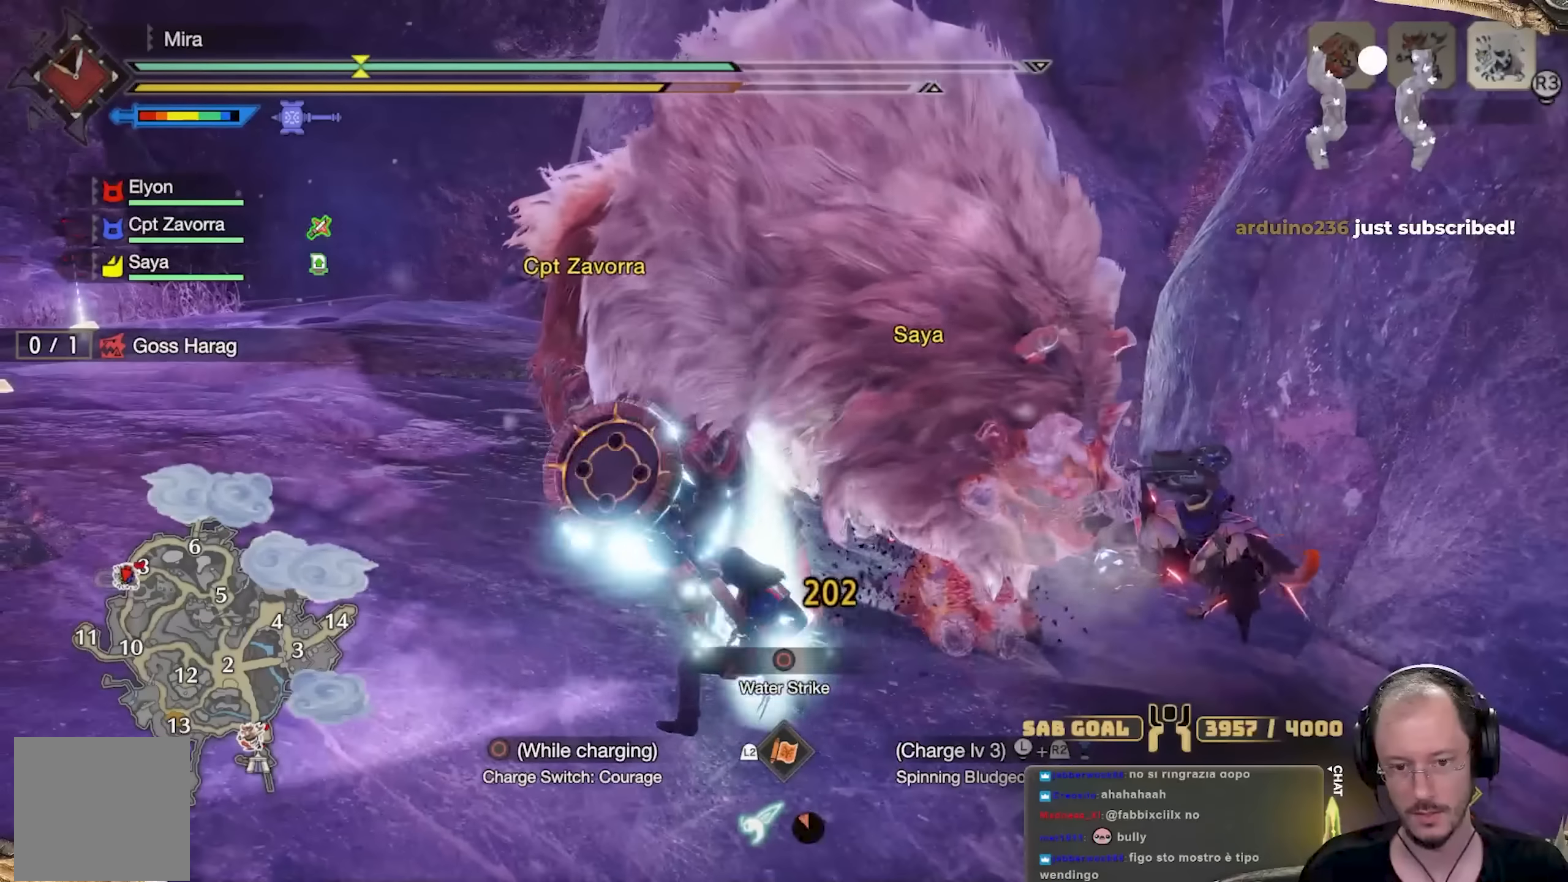
{"buttons": [], "left_stick": "center", "right_stick": "center", "events": [[150, "R2", "up"]]}
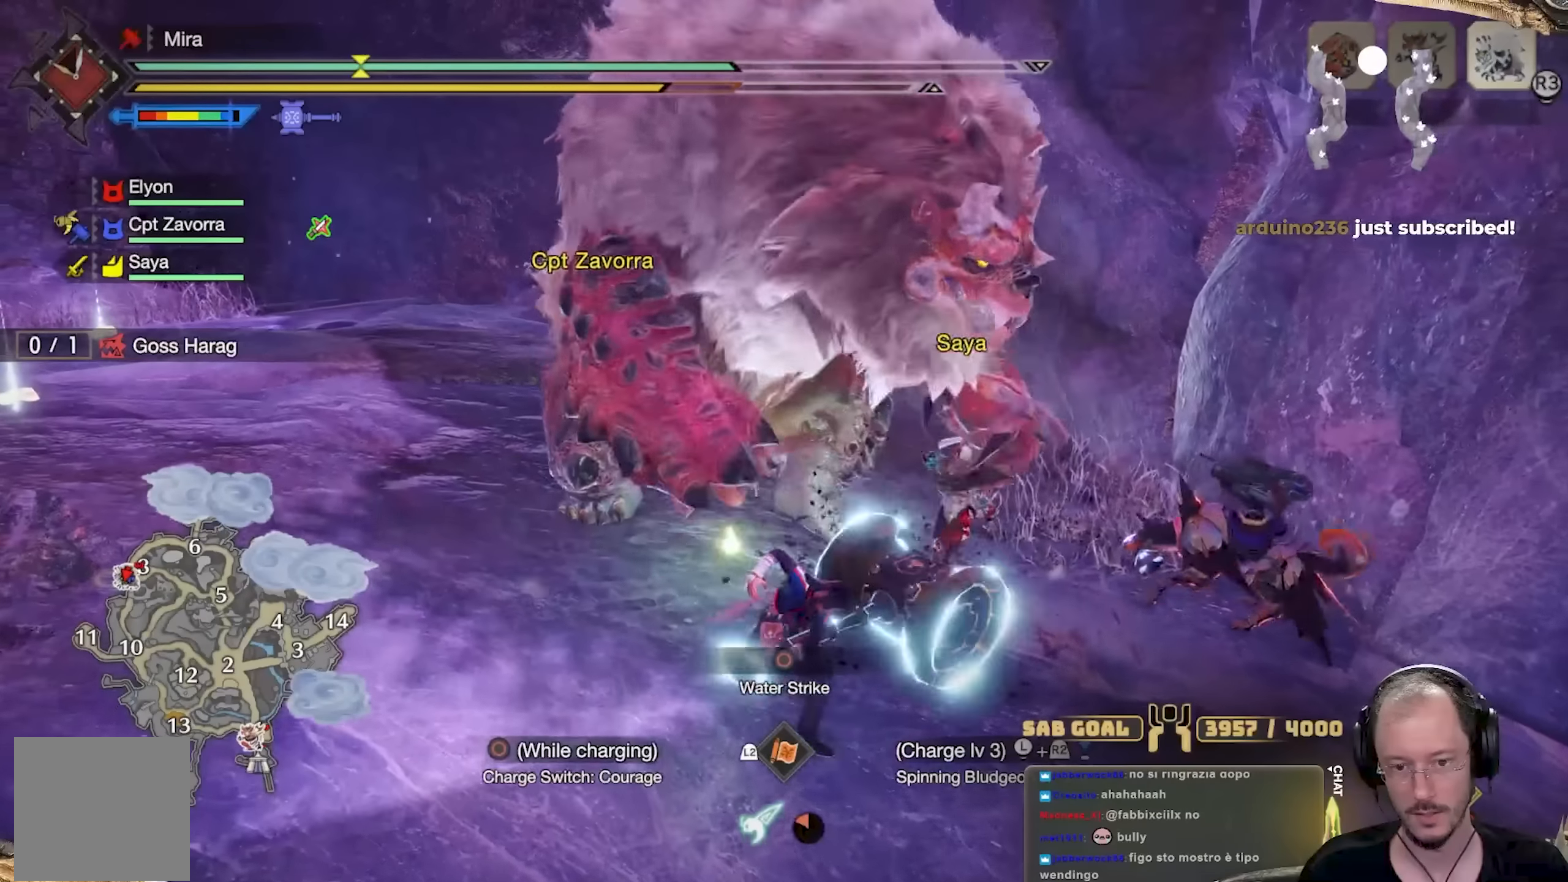
{"buttons": [], "left_stick": "center", "right_stick": "center", "events": []}
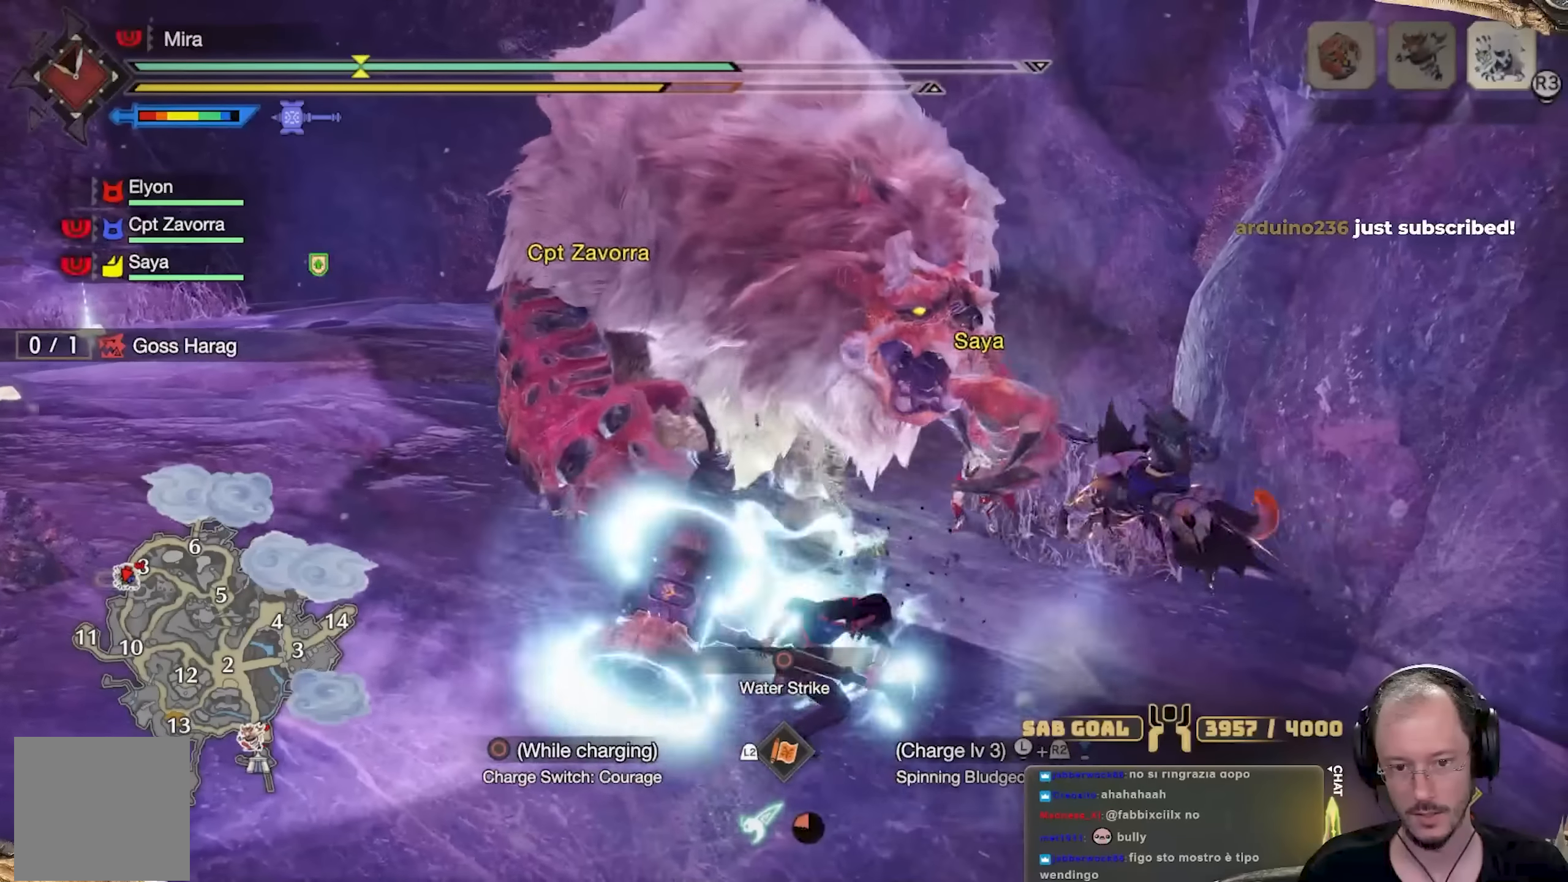
{"buttons": [], "left_stick": "up", "right_stick": "center", "events": [[167, "left_stick", "up-left"], [333, "left_stick", "up"]]}
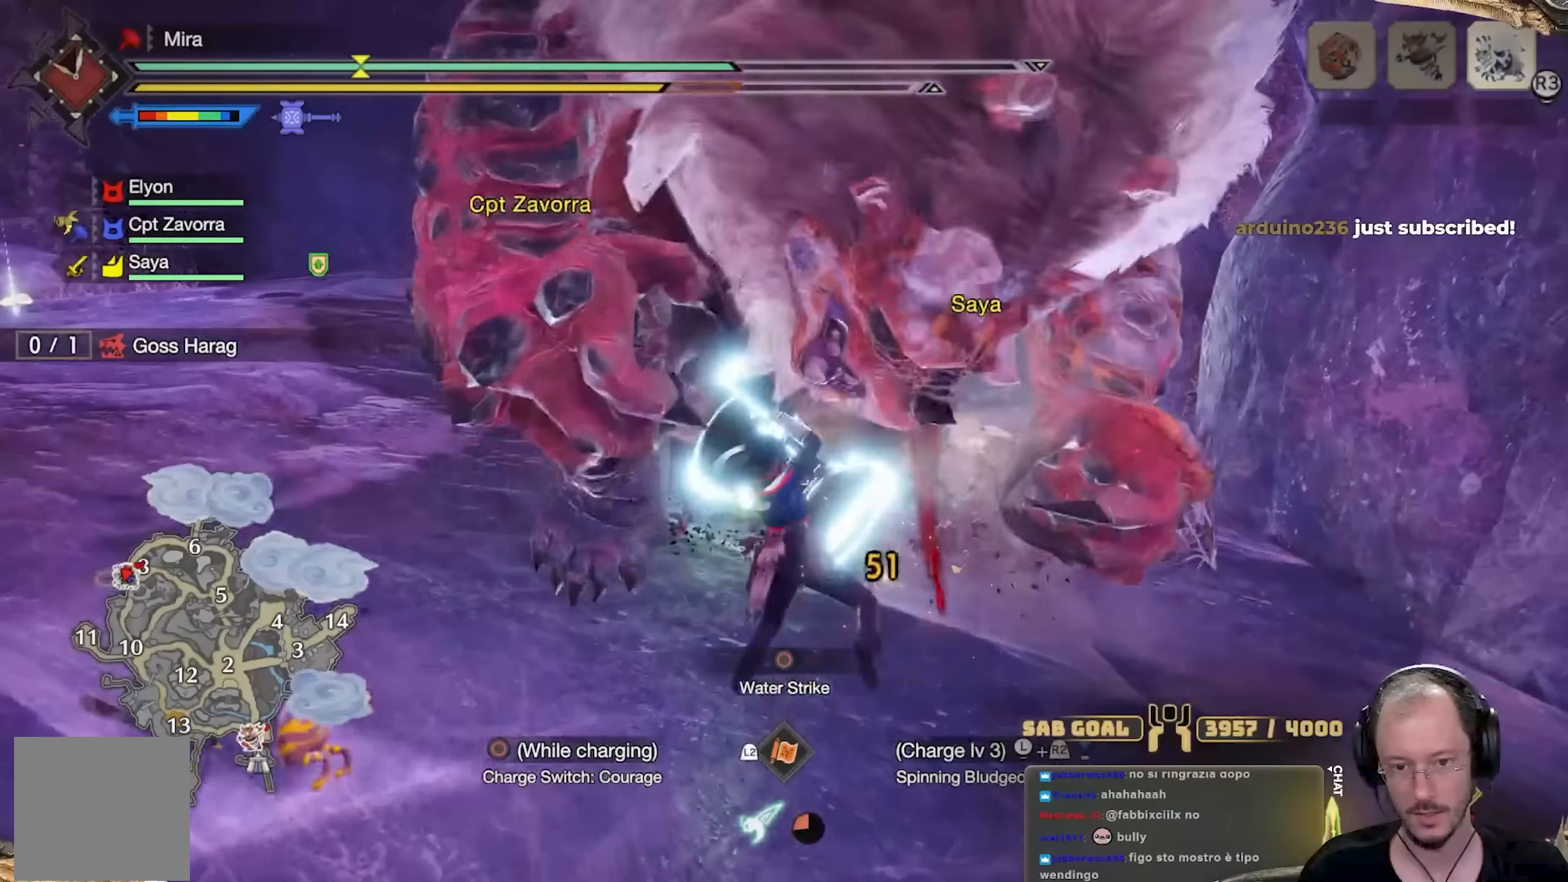
{"buttons": [], "left_stick": "up", "right_stick": "up-left", "events": [[50, "left_stick", "up-right"], [467, "left_stick", "up"], [484, "right_stick", "up-left"]]}
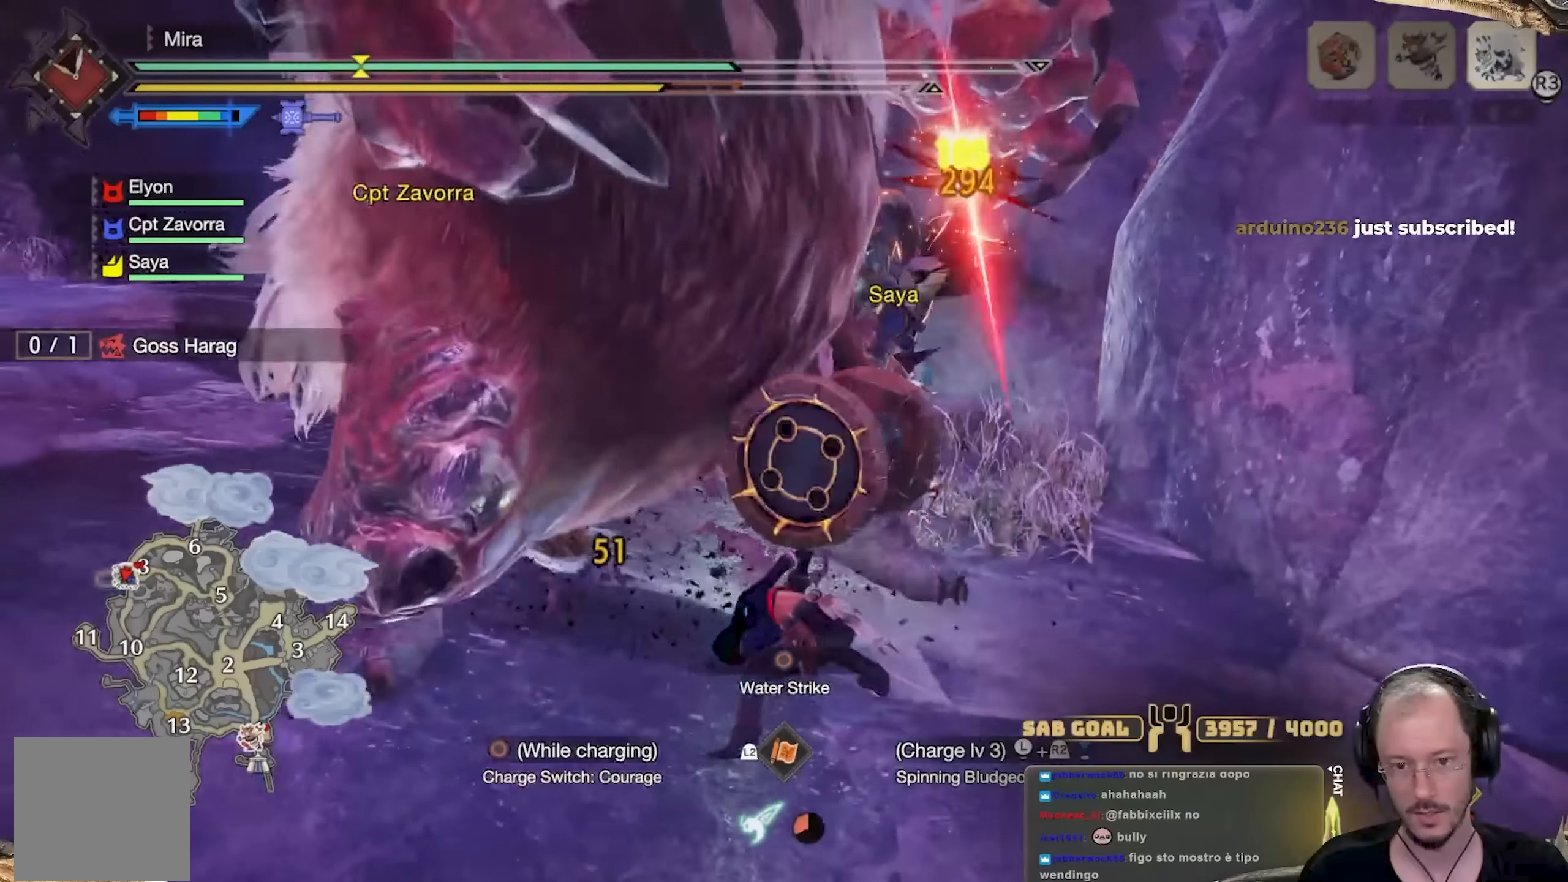
{"buttons": [], "left_stick": "up-left", "right_stick": "center", "events": [[167, "right_stick", "center"], [434, "left_stick", "up-left"]]}
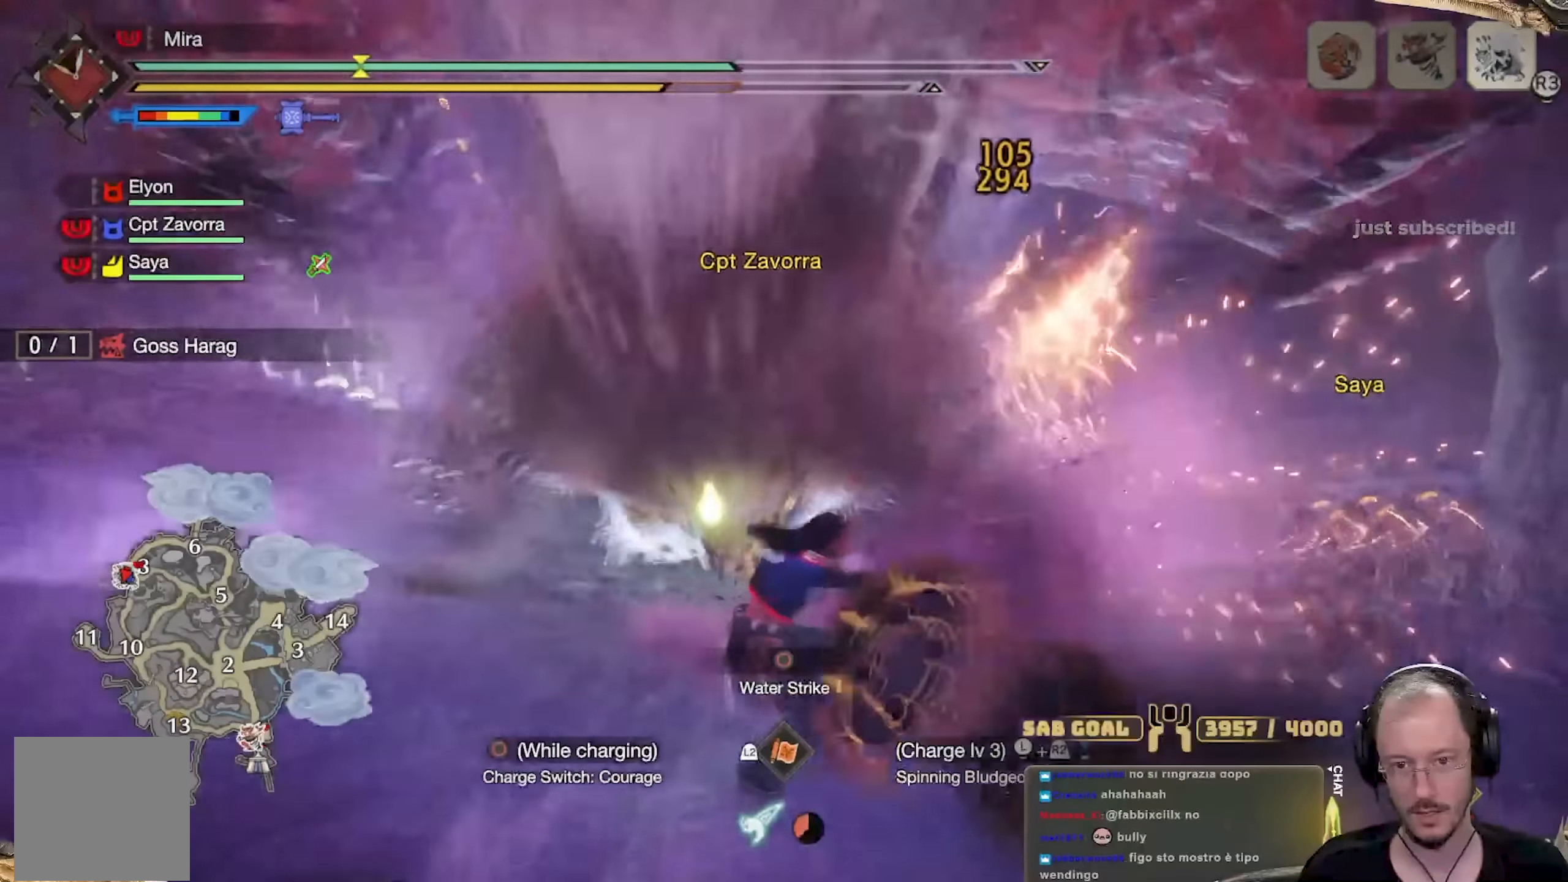
{"buttons": ["A", "L2"], "left_stick": "left", "right_stick": "center", "events": [[34, "A", "down"], [134, "A", "up"], [184, "A", "down"], [267, "left_stick", "left"], [317, "A", "up"], [417, "L2", "down"], [484, "A", "down"]]}
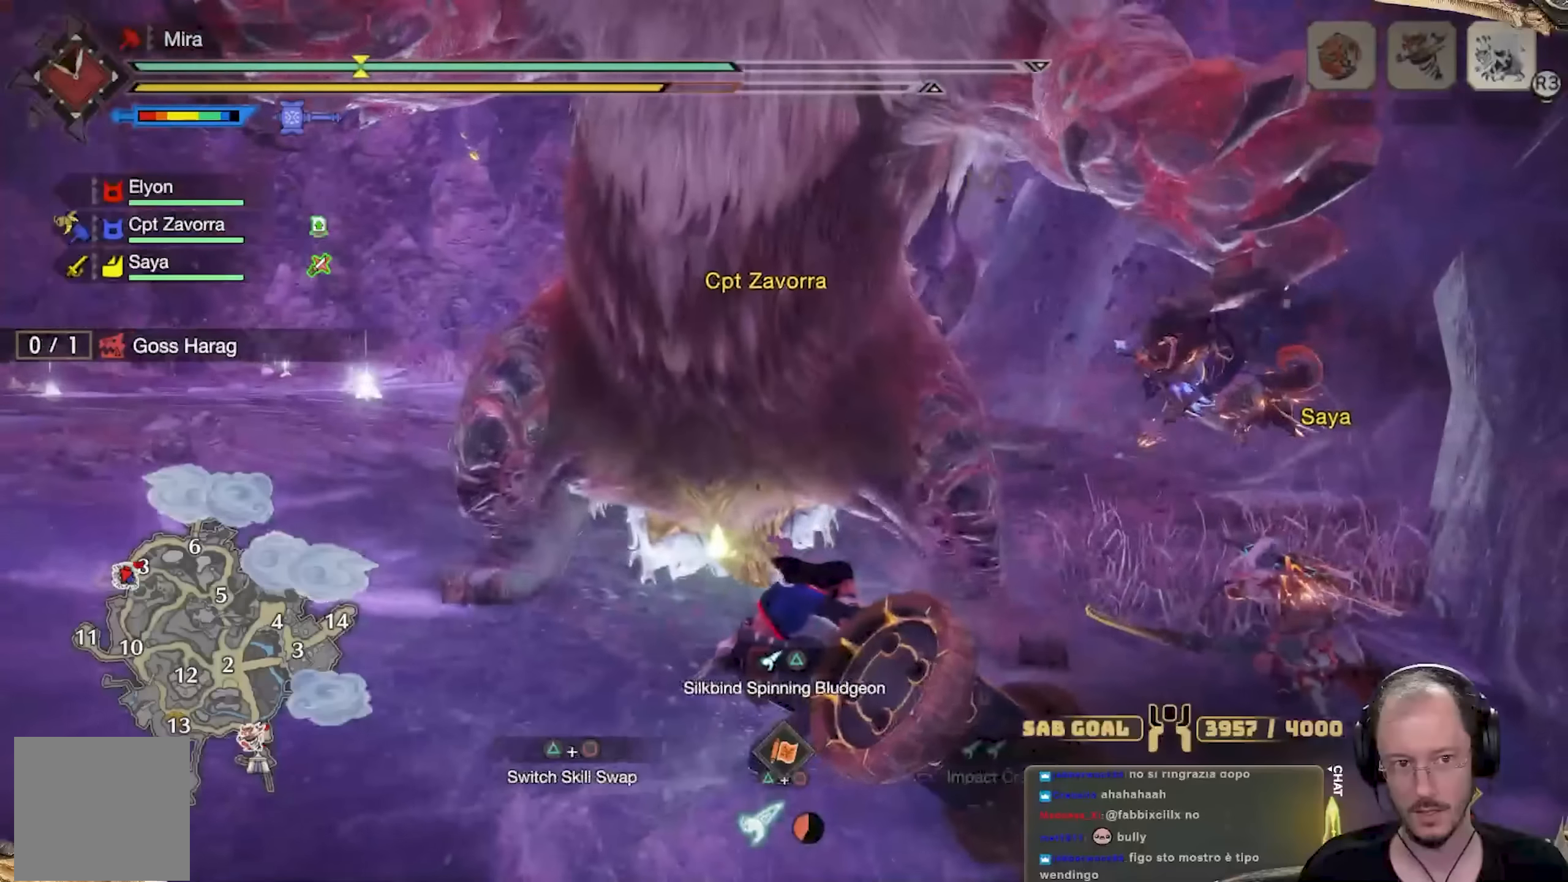
{"buttons": [], "left_stick": "left", "right_stick": "center", "events": [[66, "A", "up"], [350, "L2", "up"]]}
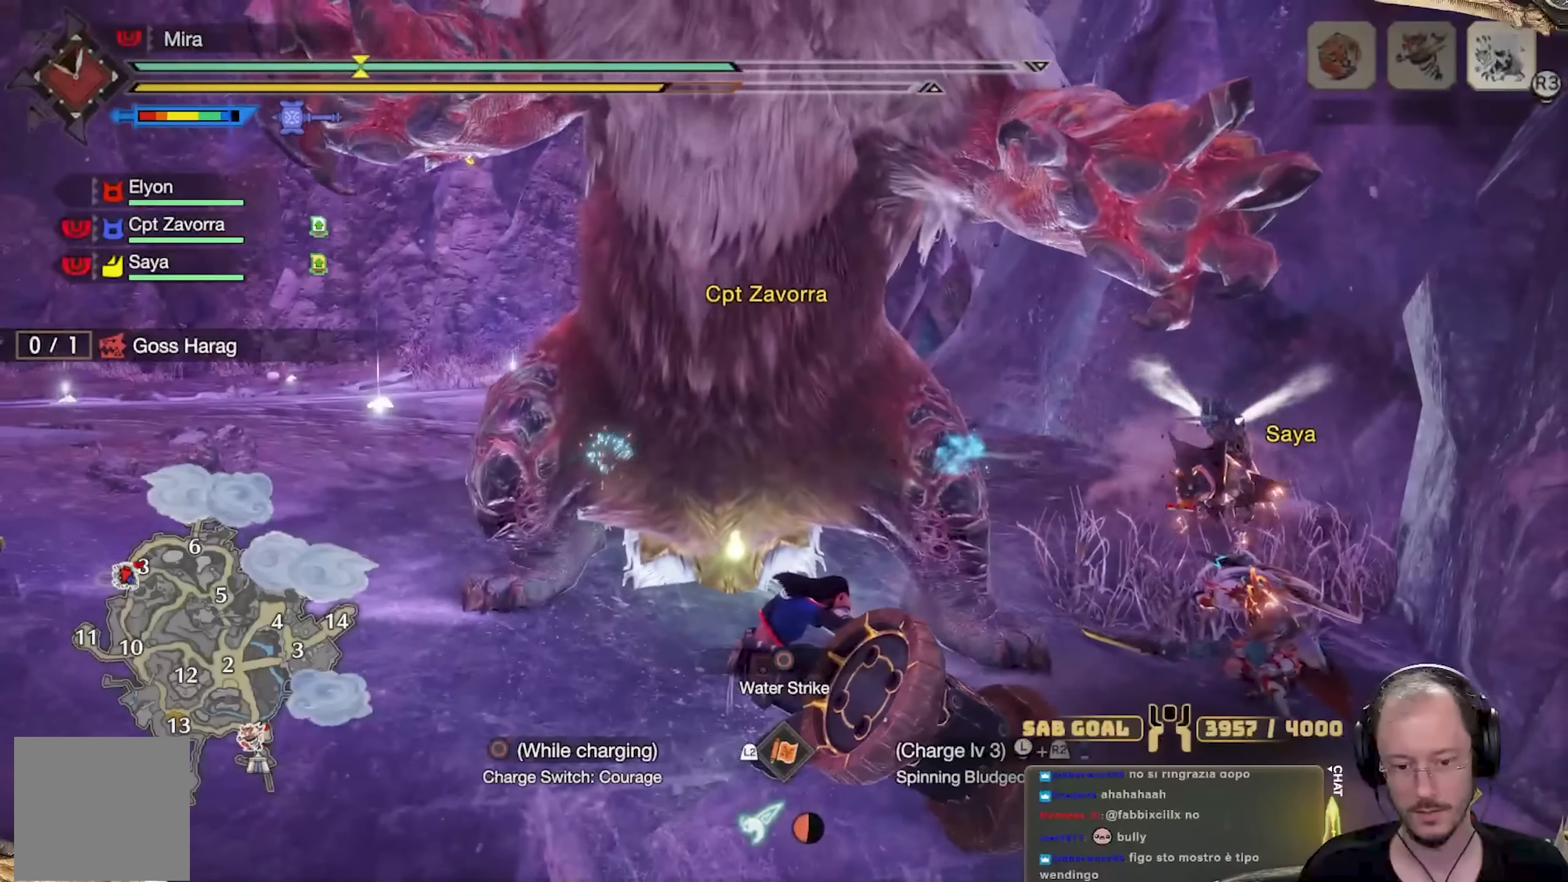
{"buttons": ["A"], "left_stick": "left", "right_stick": "center", "events": [[200, "A", "down"], [284, "A", "up"], [351, "A", "down"], [434, "A", "up"], [501, "A", "down"]]}
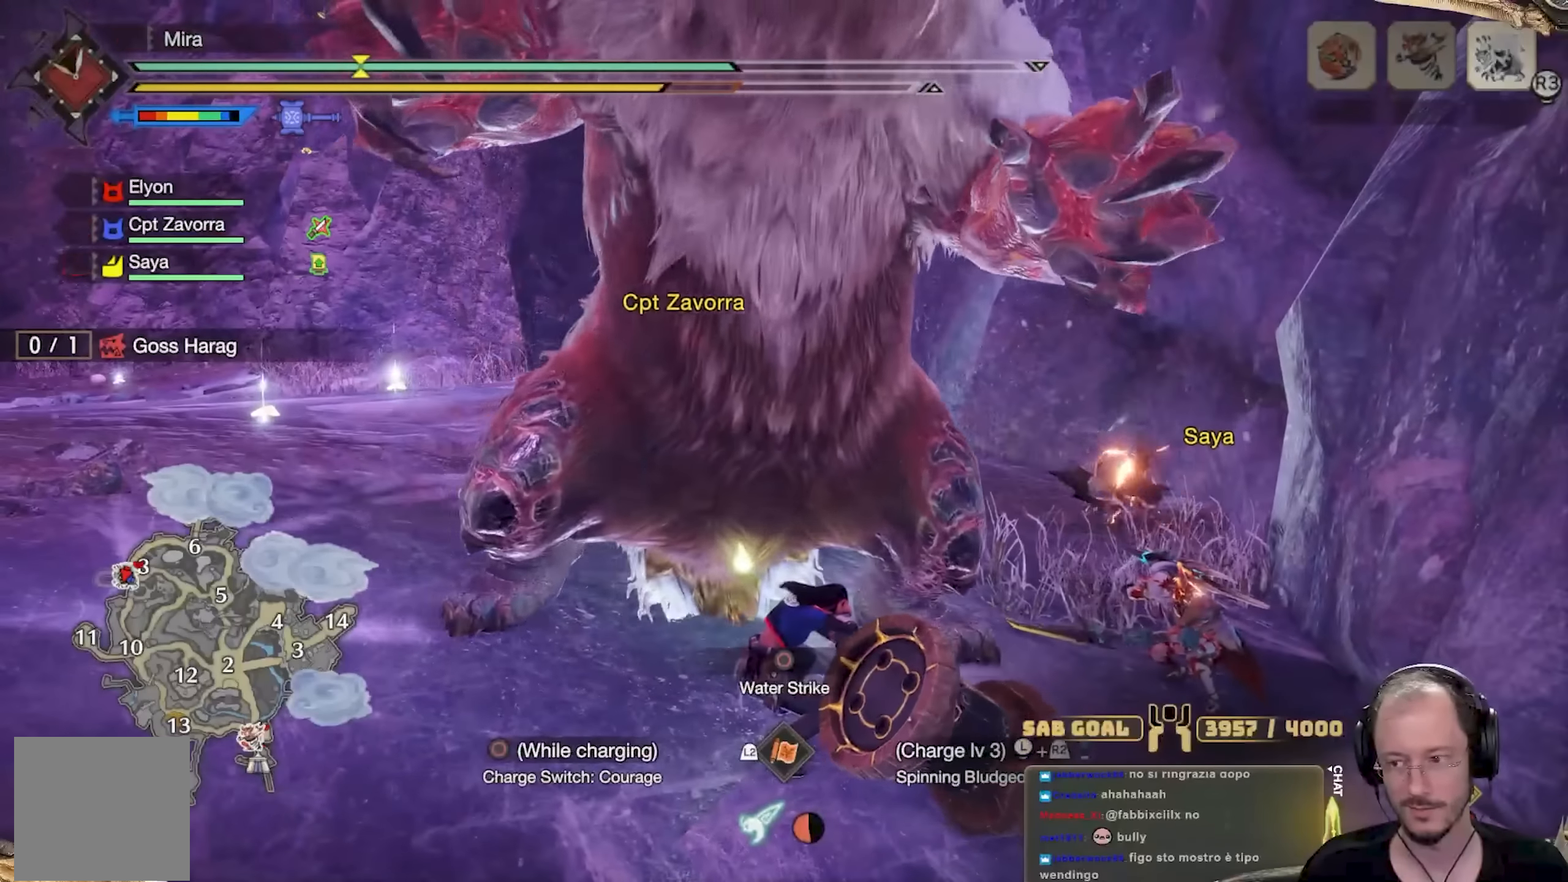
{"buttons": [], "left_stick": "left", "right_stick": "center", "events": [[117, "A", "up"], [183, "A", "down"], [300, "A", "up"], [383, "A", "down"], [484, "A", "up"]]}
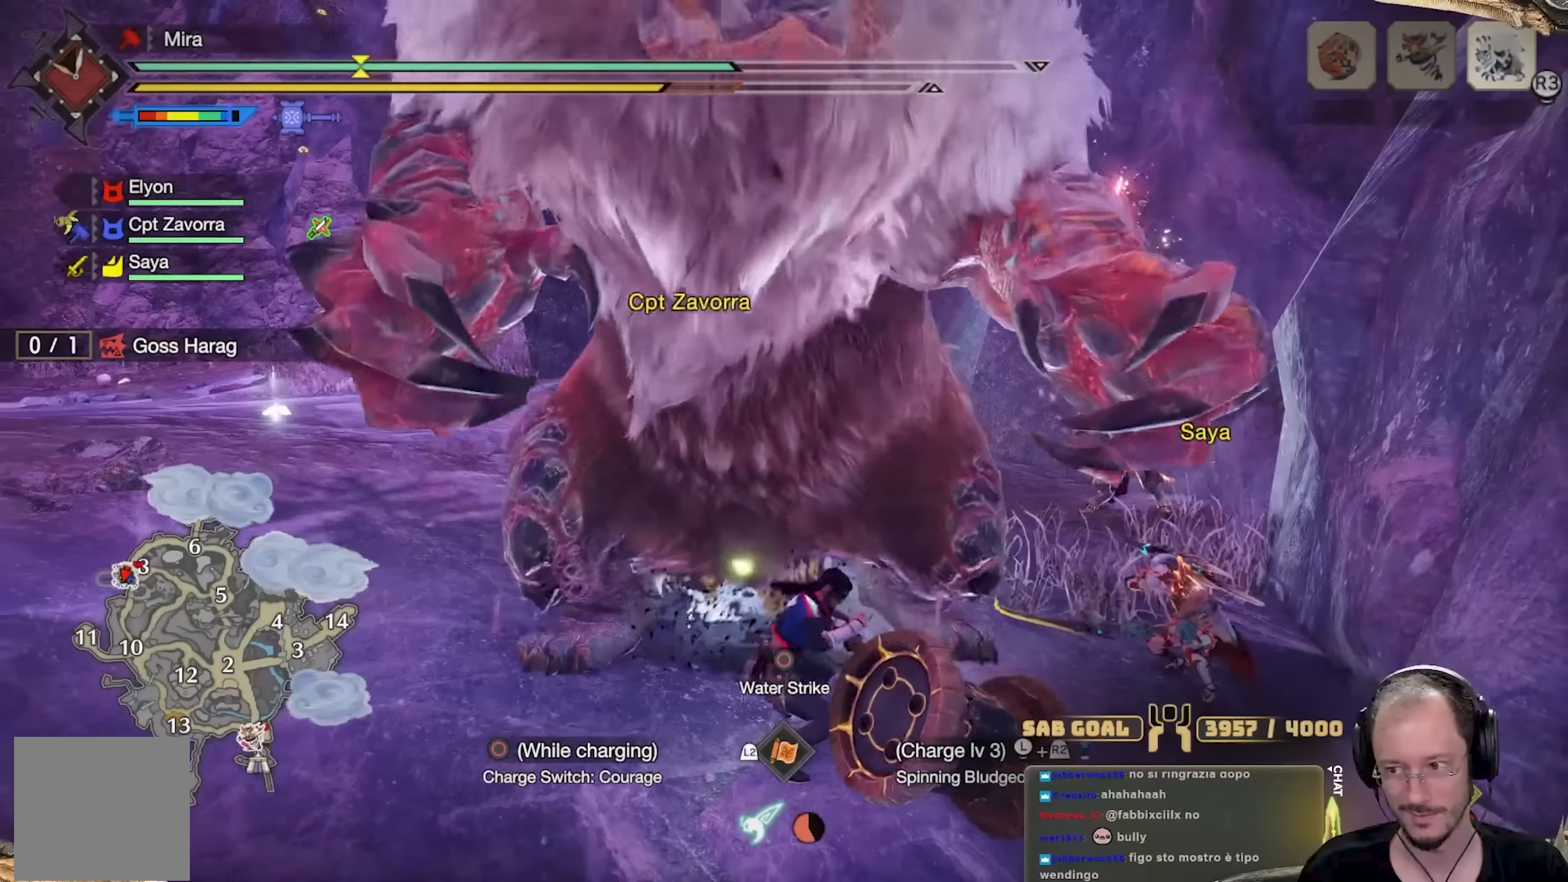
{"buttons": ["A"], "left_stick": "up-left", "right_stick": "center", "events": [[50, "A", "down"], [150, "left_stick", "up-left"], [184, "A", "up"], [250, "A", "down"], [334, "A", "up"], [417, "A", "down"]]}
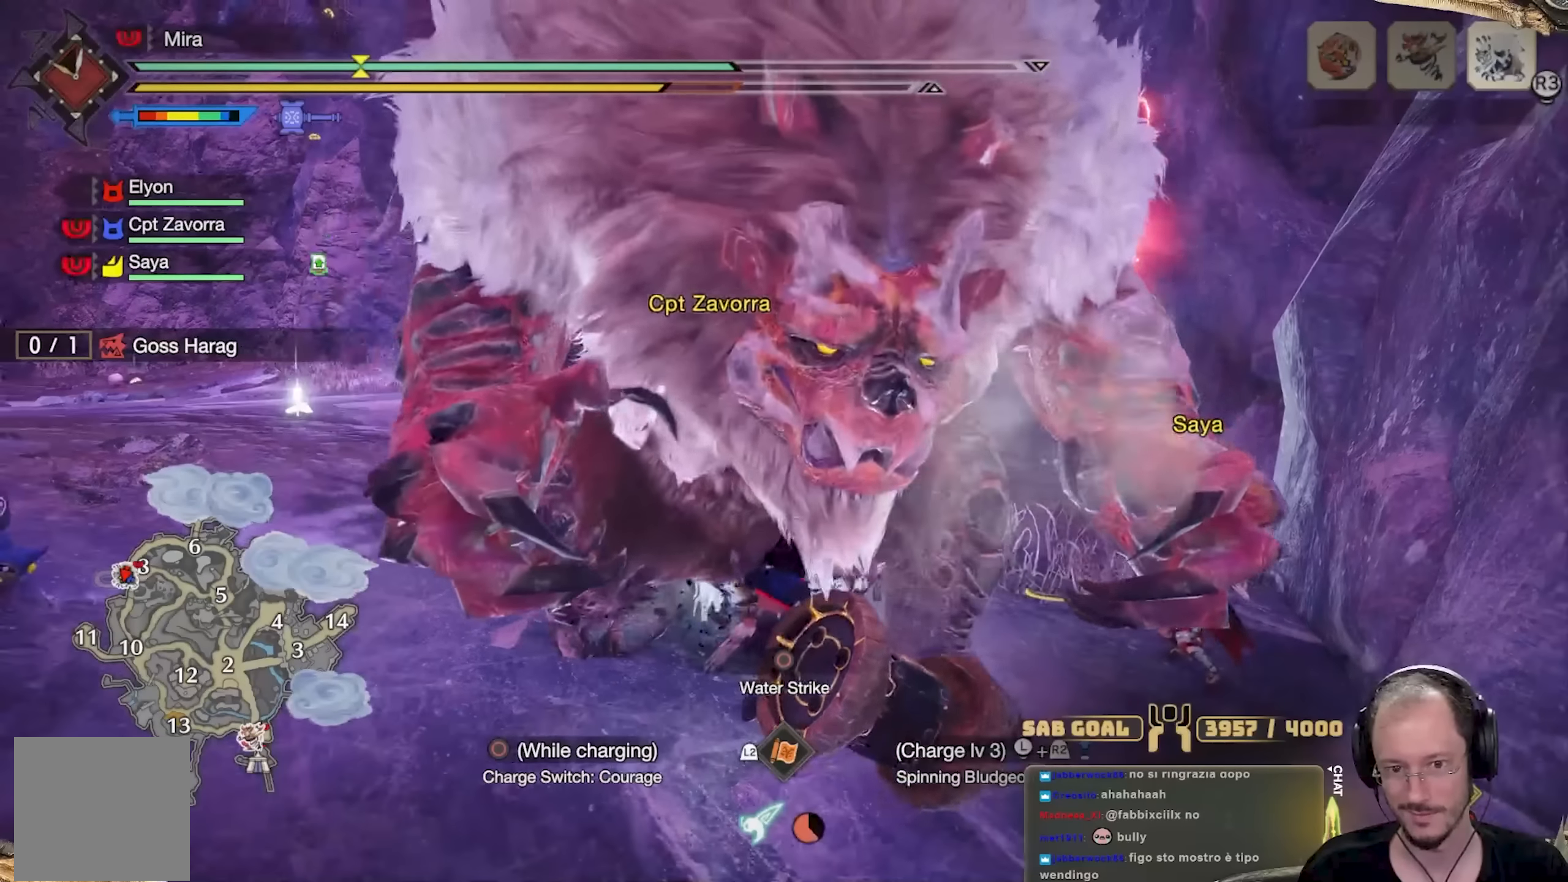
{"buttons": ["A"], "left_stick": "up-left", "right_stick": "center", "events": [[16, "A", "up"], [83, "A", "down"], [167, "A", "up"], [250, "A", "down"], [333, "A", "up"], [417, "A", "down"]]}
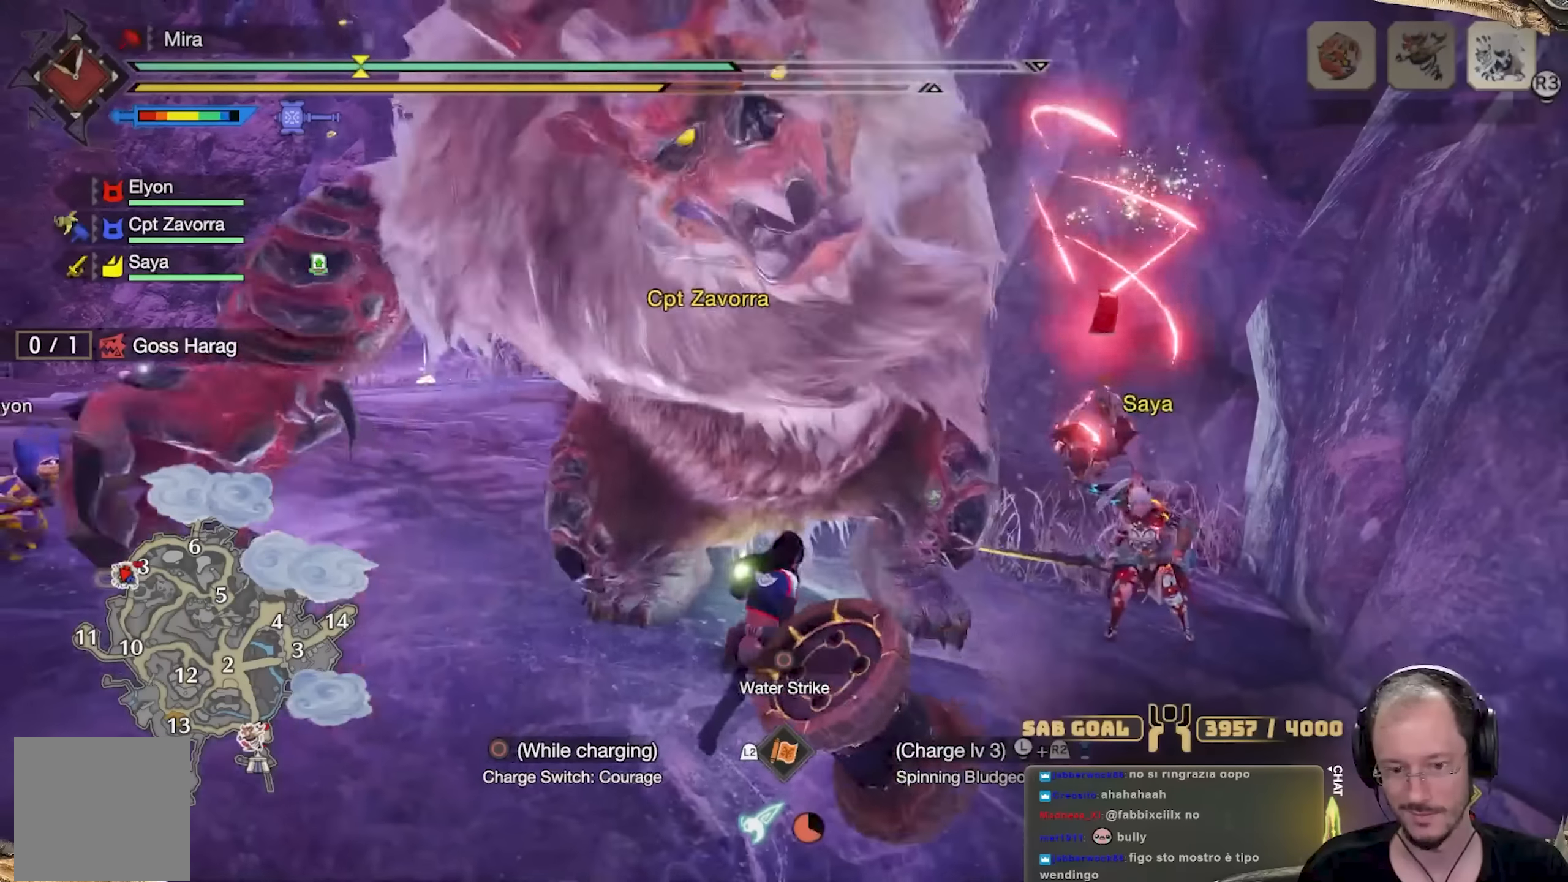
{"buttons": [], "left_stick": "up-left", "right_stick": "right", "events": [[17, "A", "up"], [84, "A", "down"], [217, "A", "up"], [434, "right_stick", "right"]]}
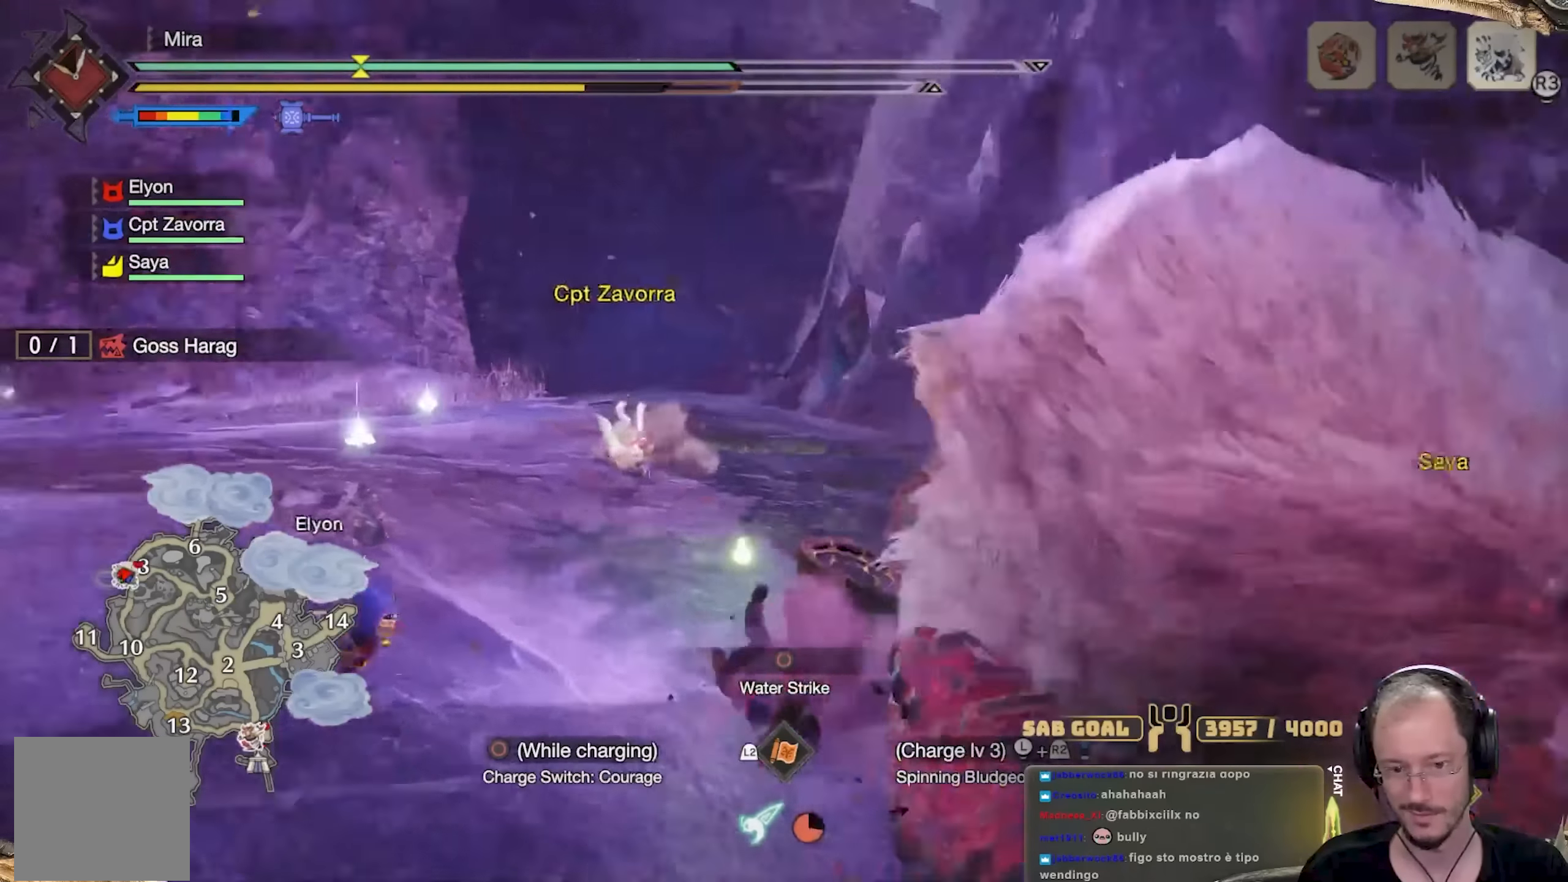
{"buttons": ["R2"], "left_stick": "left", "right_stick": "right", "events": [[167, "R2", "down"], [167, "right_stick", "center"], [317, "right_stick", "right"], [333, "left_stick", "left"]]}
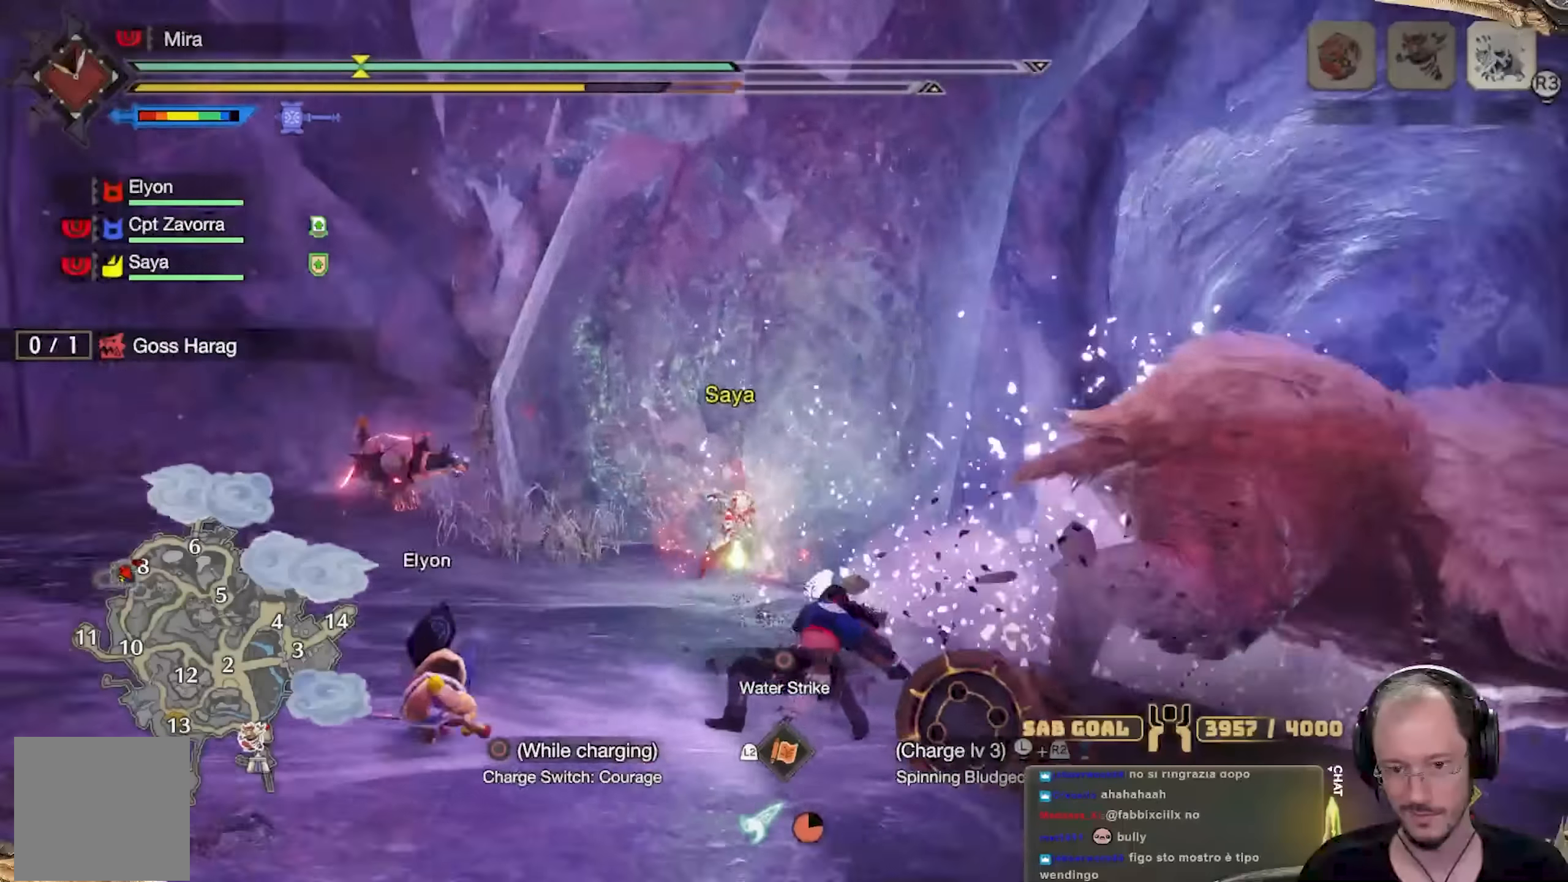
{"buttons": ["R2"], "left_stick": "right", "right_stick": "center"}
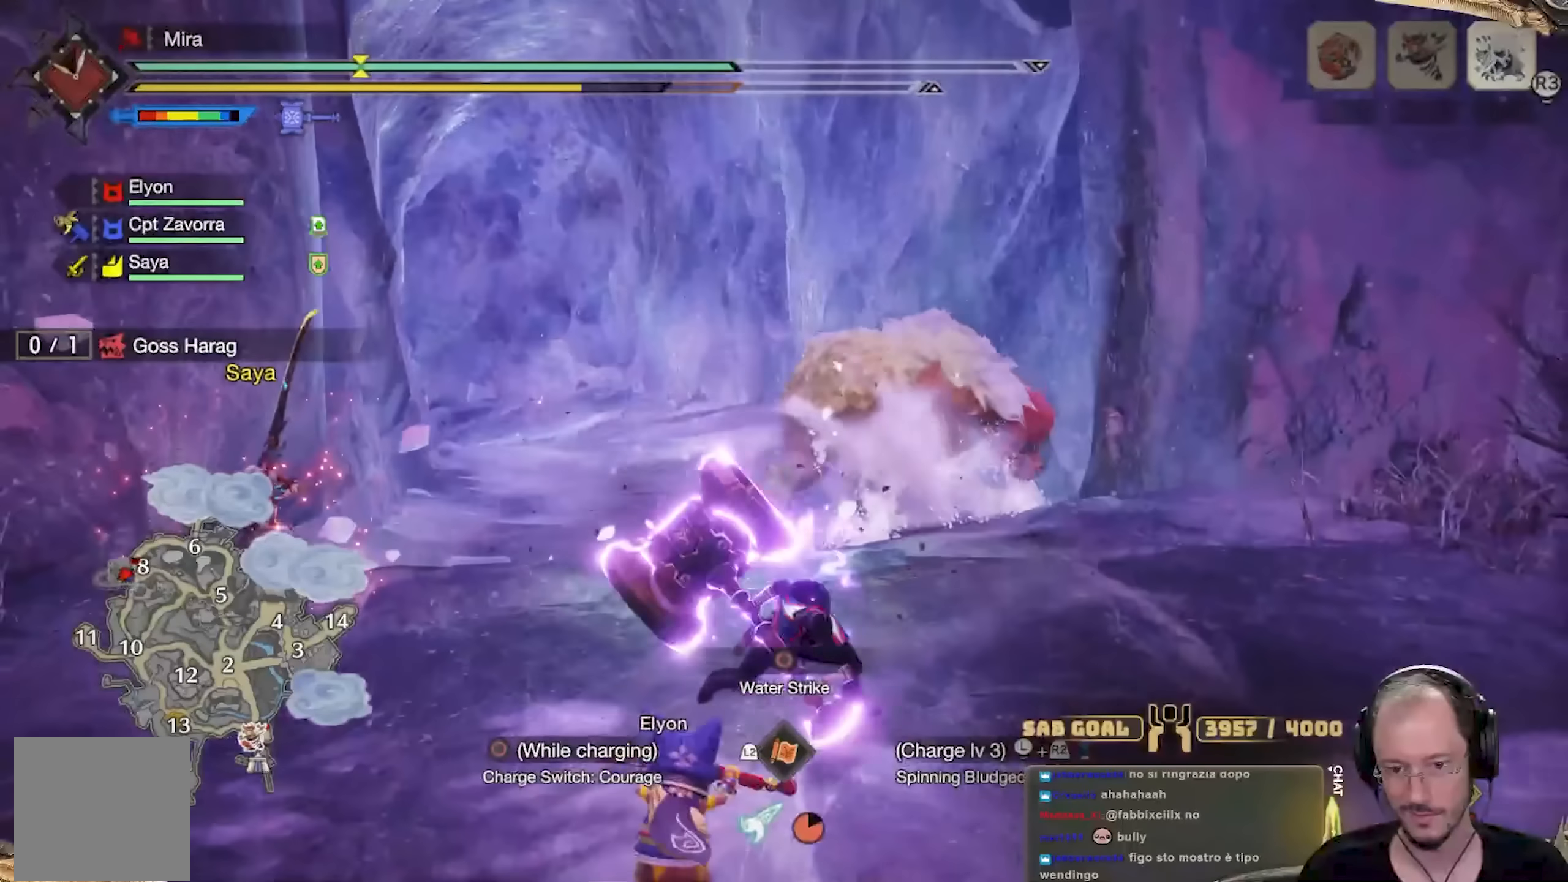
{"buttons": ["R2"], "left_stick": "down-right", "right_stick": "down-left", "events": [[200, "right_stick", "down-left"], [283, "right_stick", "center"], [383, "left_stick", "down-right"], [500, "right_stick", "down-left"]]}
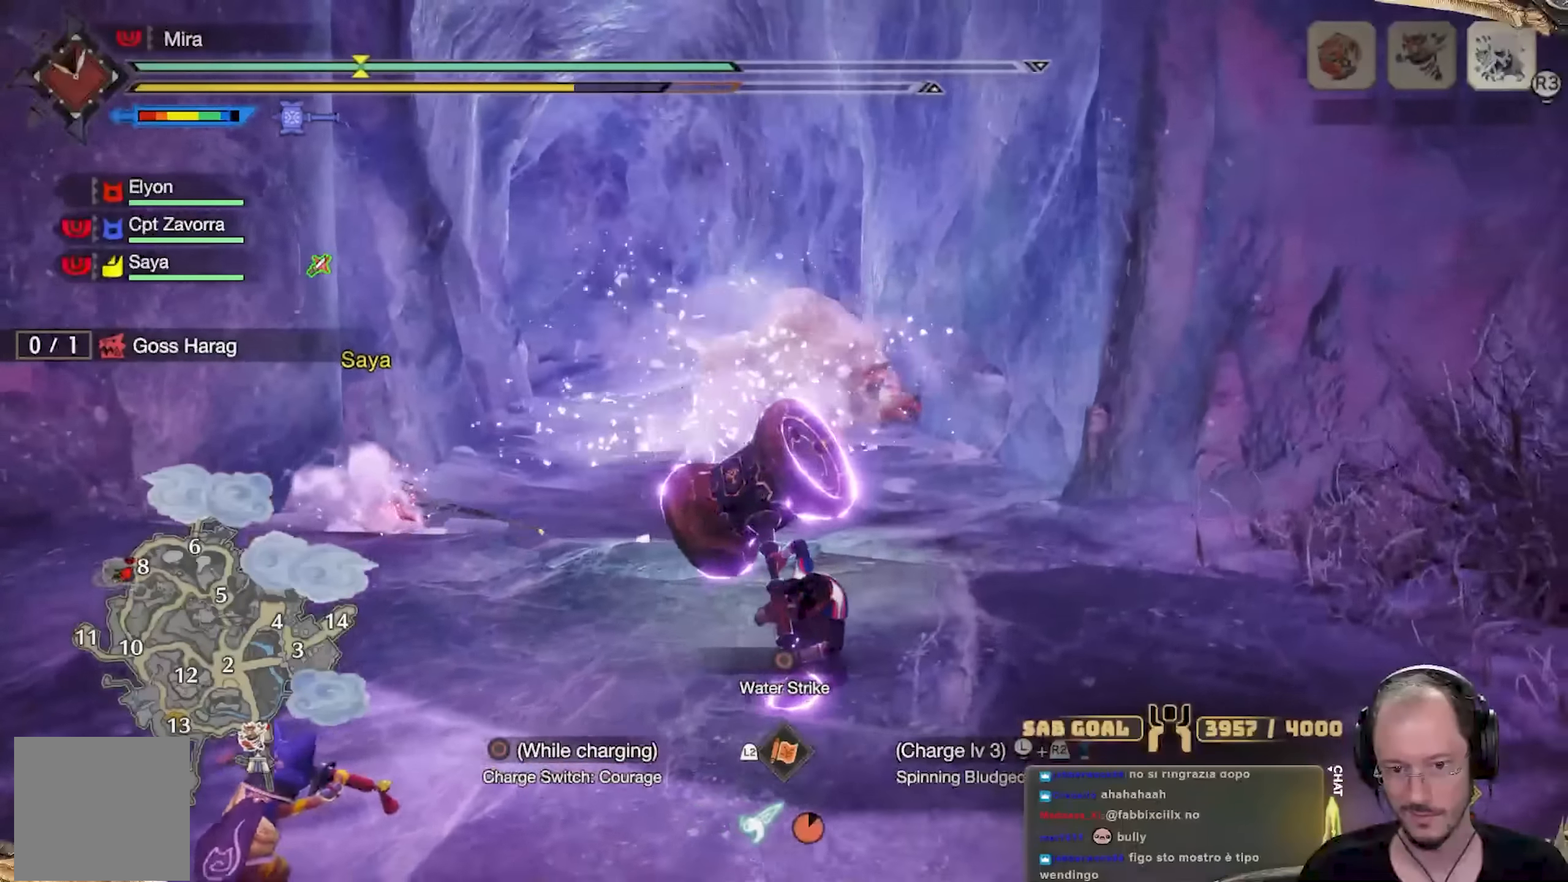
{"buttons": ["R2"], "left_stick": "down", "right_stick": "center", "events": [[34, "left_stick", "right"], [117, "right_stick", "center"], [217, "left_stick", "down-right"], [317, "left_stick", "down"]]}
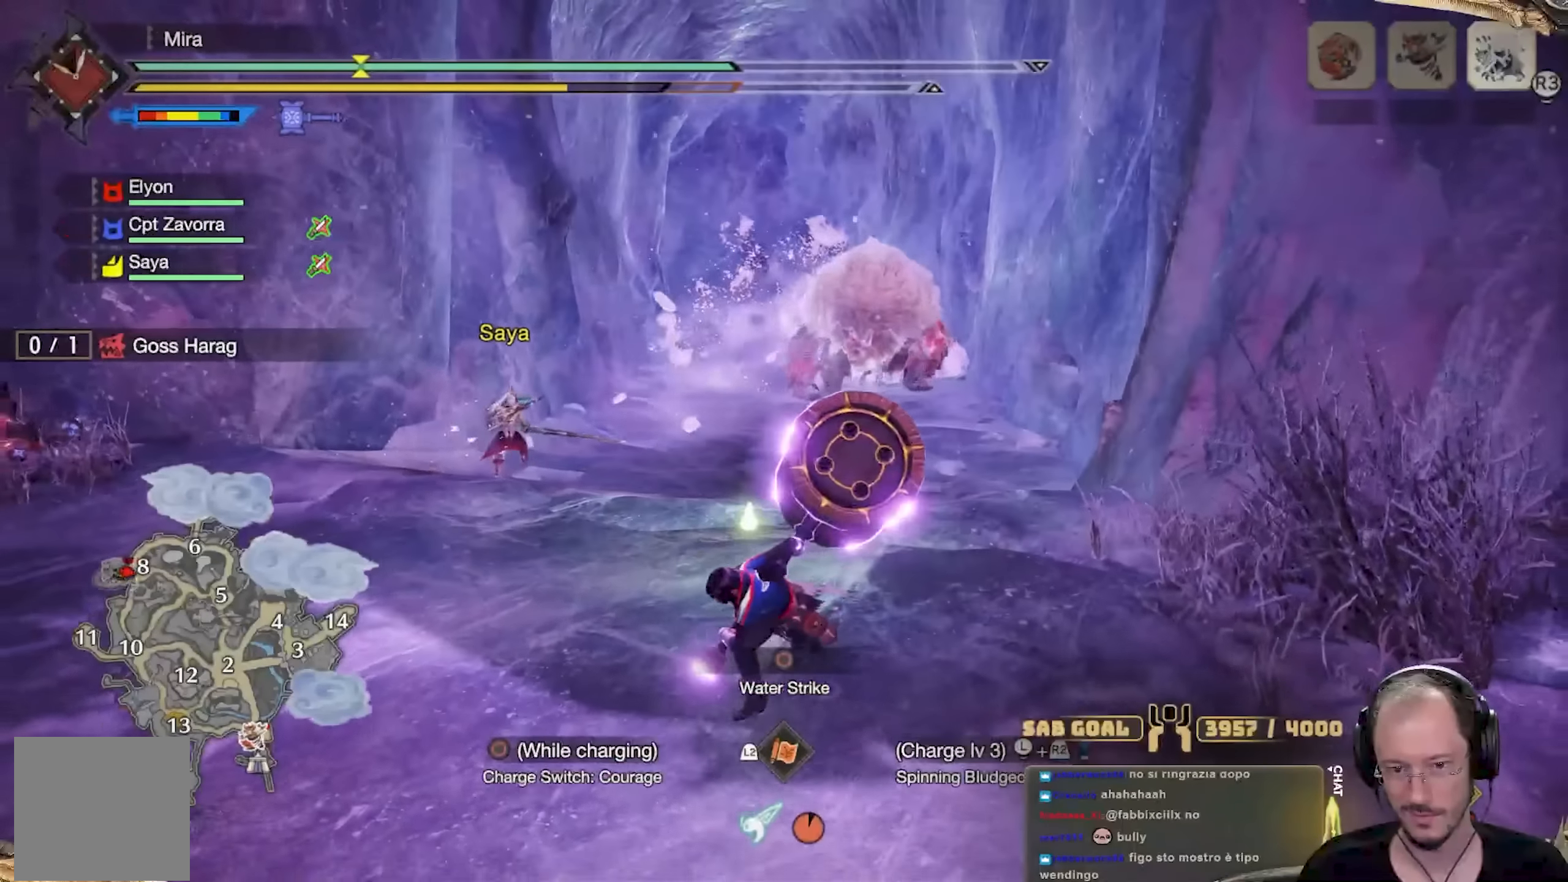
{"buttons": ["R2"], "left_stick": "down-right", "right_stick": "center", "events": [[267, "left_stick", "down-right"]]}
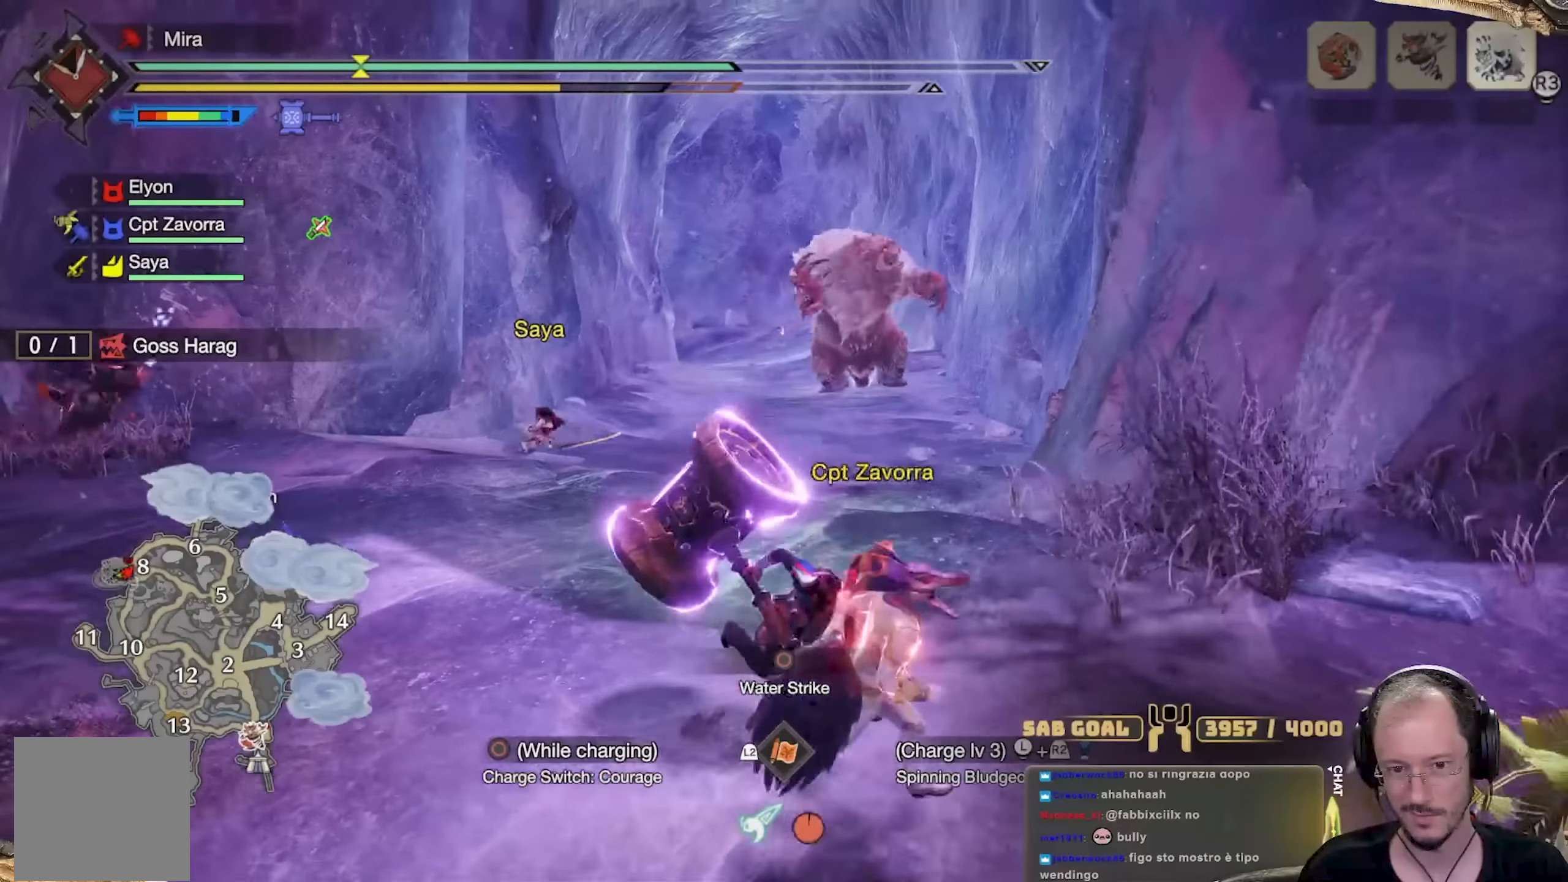
{"buttons": ["R2"], "left_stick": "up", "right_stick": "center", "events": [[34, "left_stick", "right"], [184, "left_stick", "up-right"], [317, "left_stick", "up"]]}
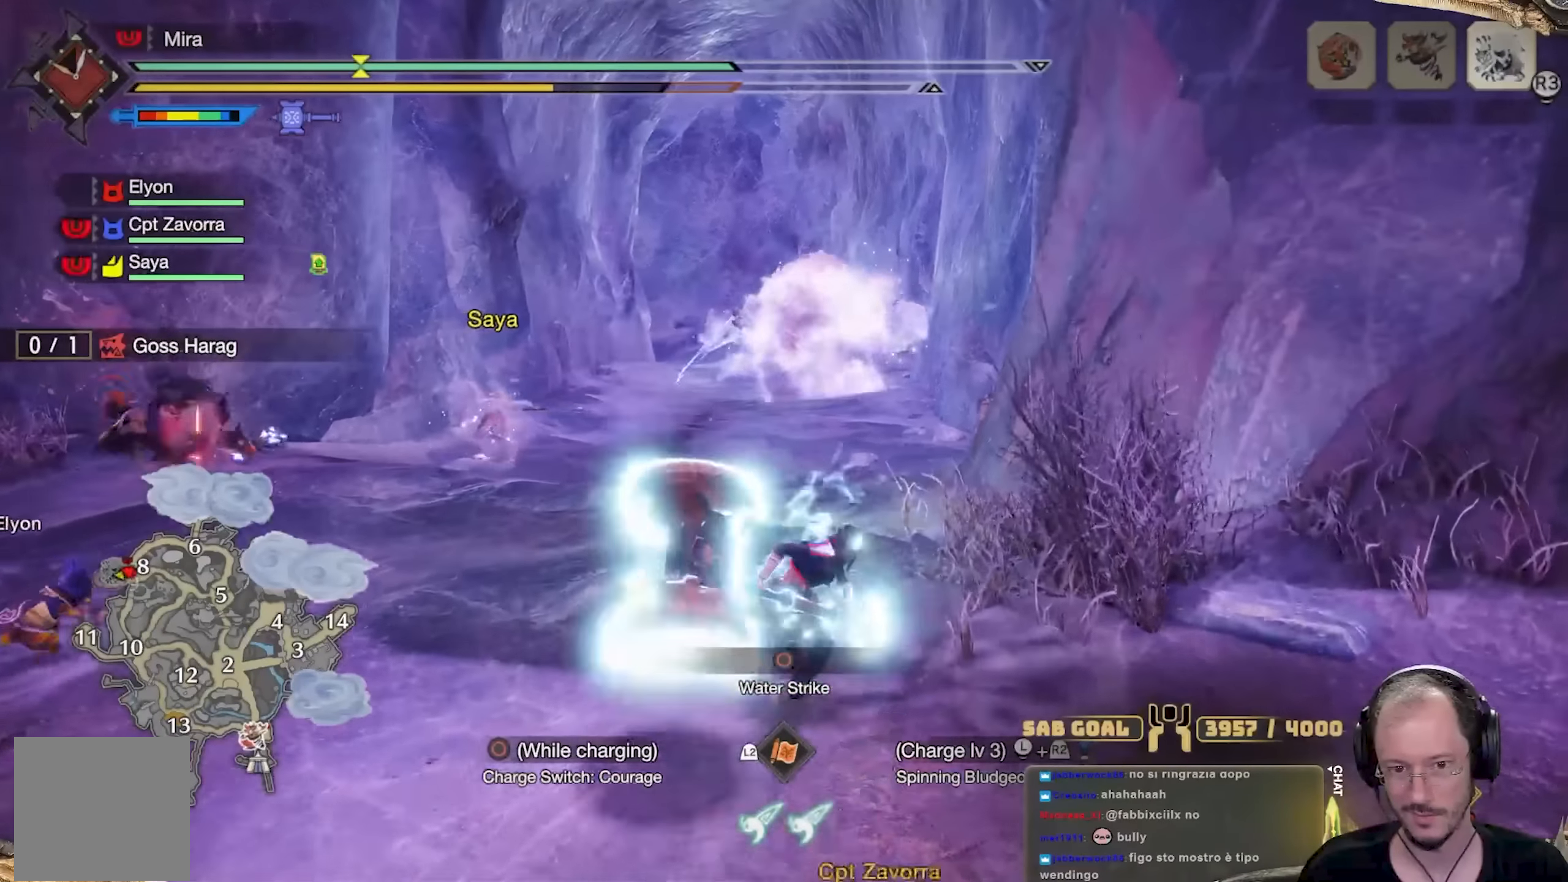
{"buttons": ["R2"], "left_stick": "right", "right_stick": "center", "events": [[33, "left_stick", "up-right"], [183, "left_stick", "right"]]}